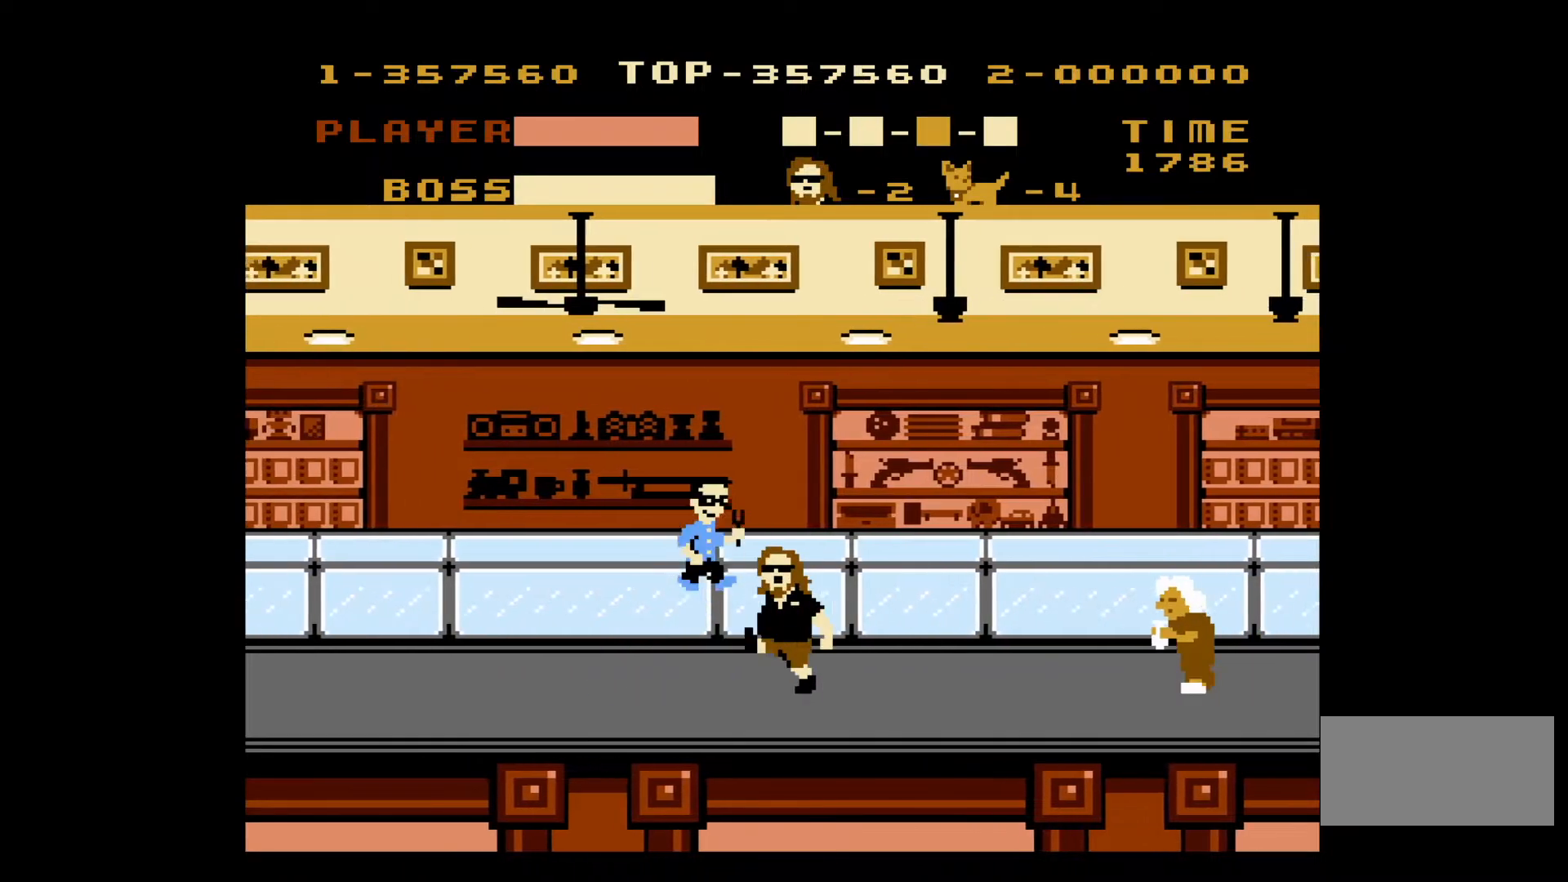
Gameplay with a controller (Nintendo layout); each line is a JSON object with the inputs held at the frame after it. "events" lists button and stick changes between this image and that frame as [ms after this image, input, new state], when the widget could be followed in between. Not read: L3 R3.
{"buttons": ["DPAD_LEFT"], "events": []}
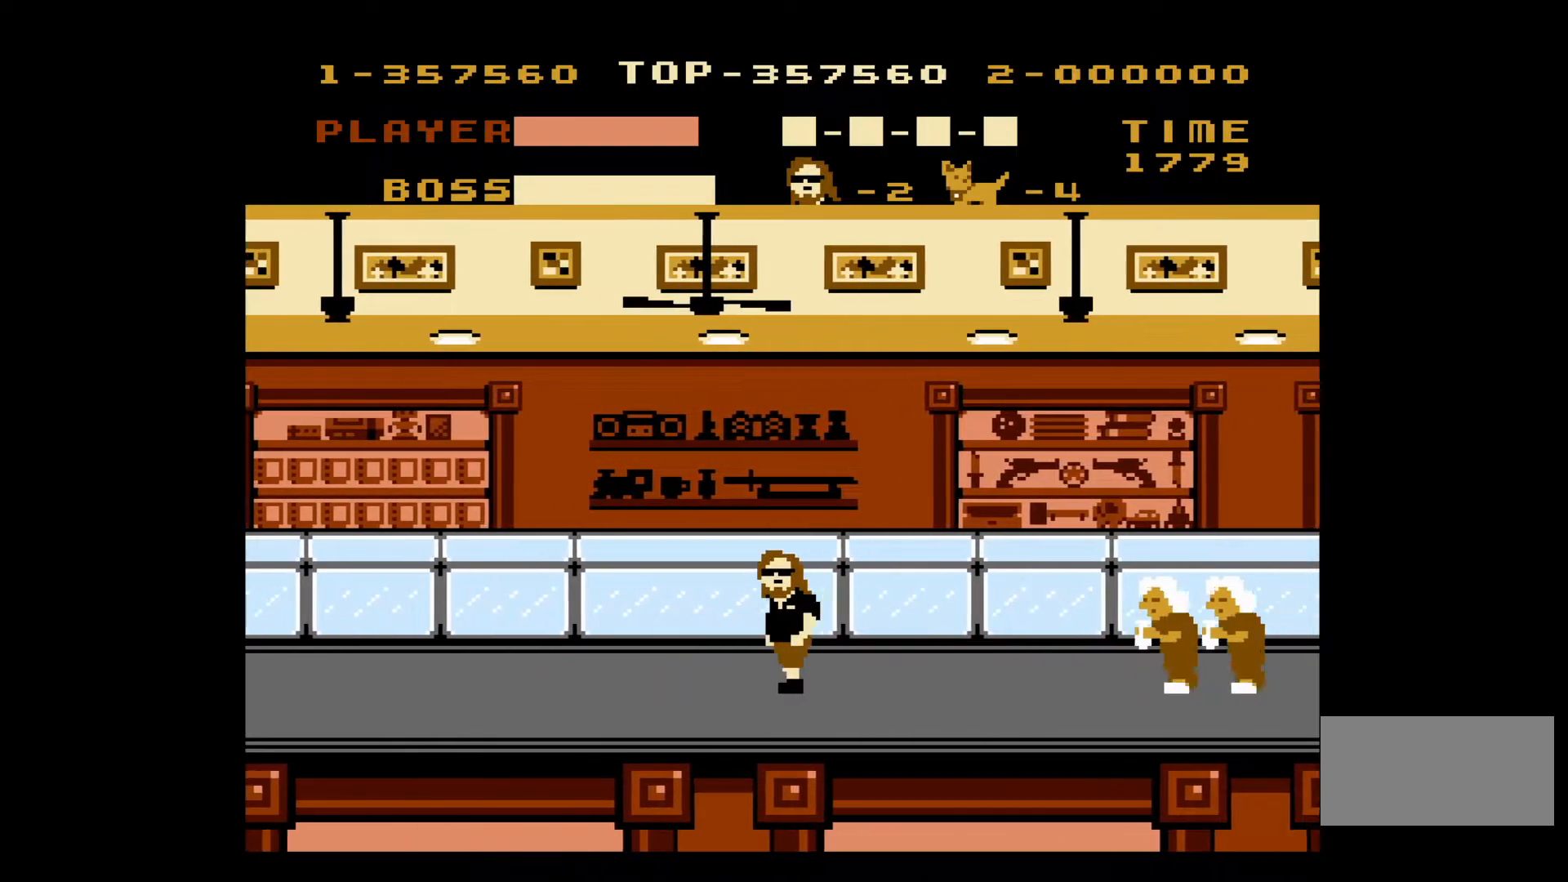
{"buttons": ["DPAD_LEFT"], "events": []}
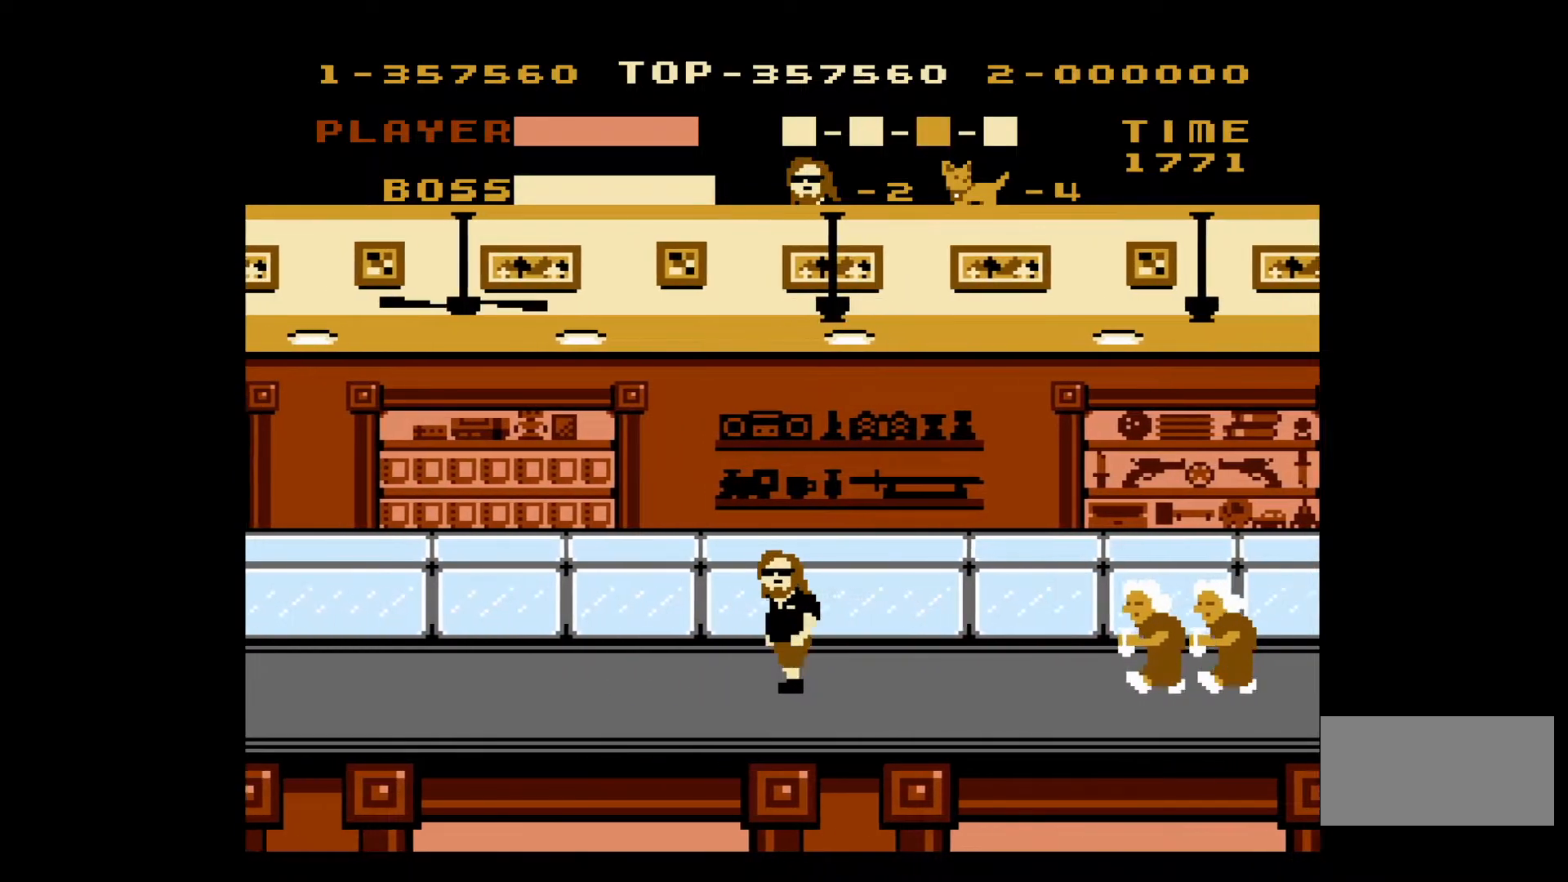
{"buttons": ["DPAD_LEFT"], "events": []}
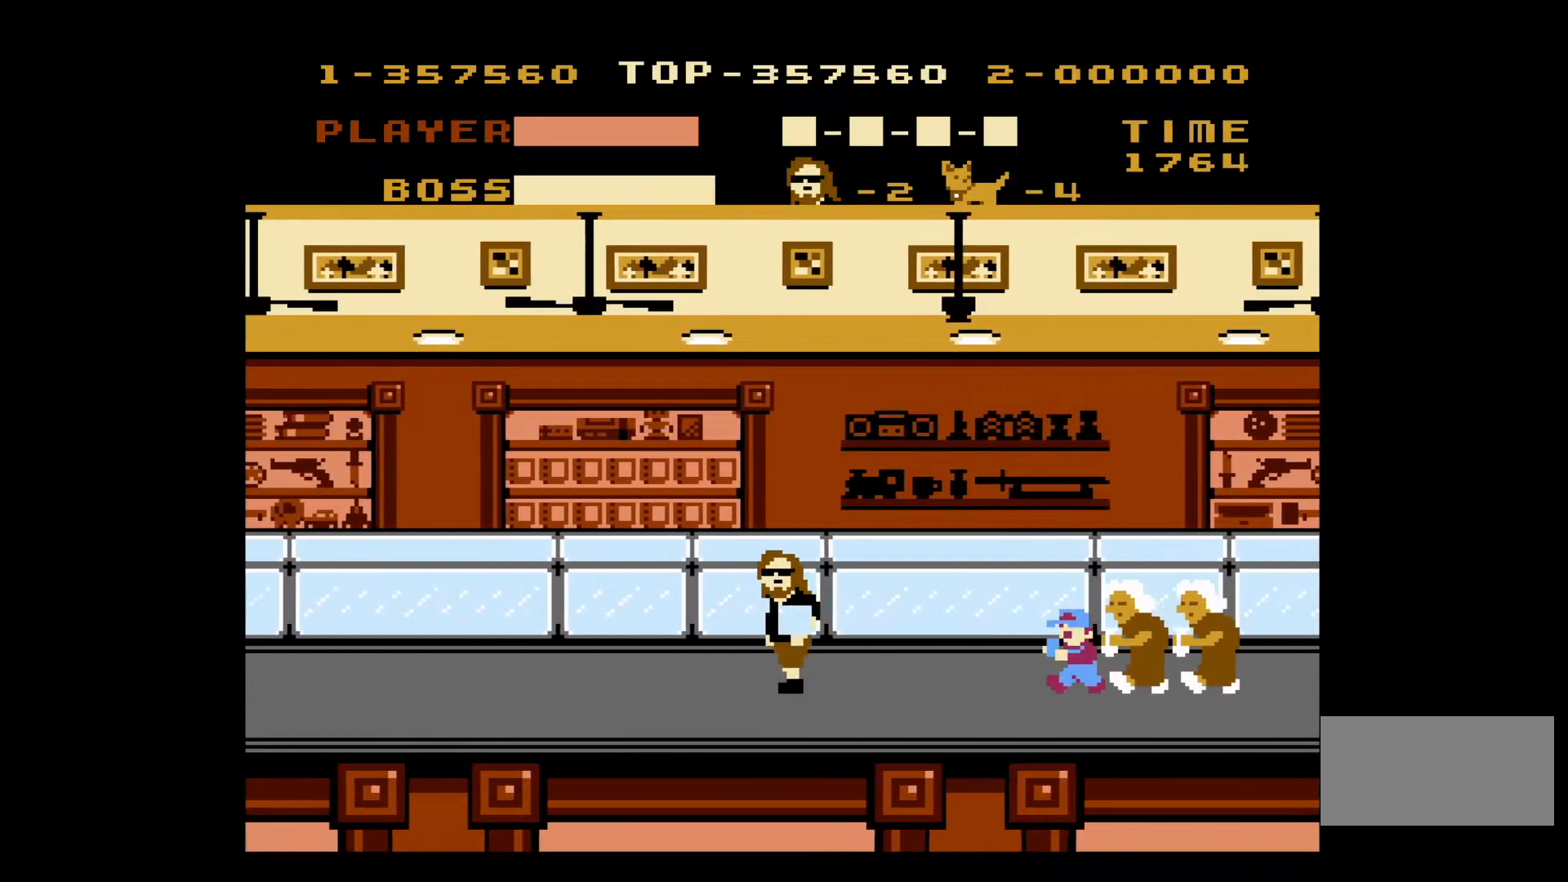
{"buttons": ["DPAD_LEFT"], "events": [[117, "DPAD_UP", "down"], [133, "DPAD_LEFT", "up"], [167, "DPAD_RIGHT", "down"], [167, "DPAD_UP", "up"], [200, "B", "down"], [283, "DPAD_LEFT", "down"], [283, "DPAD_RIGHT", "up"], [317, "B", "up"]]}
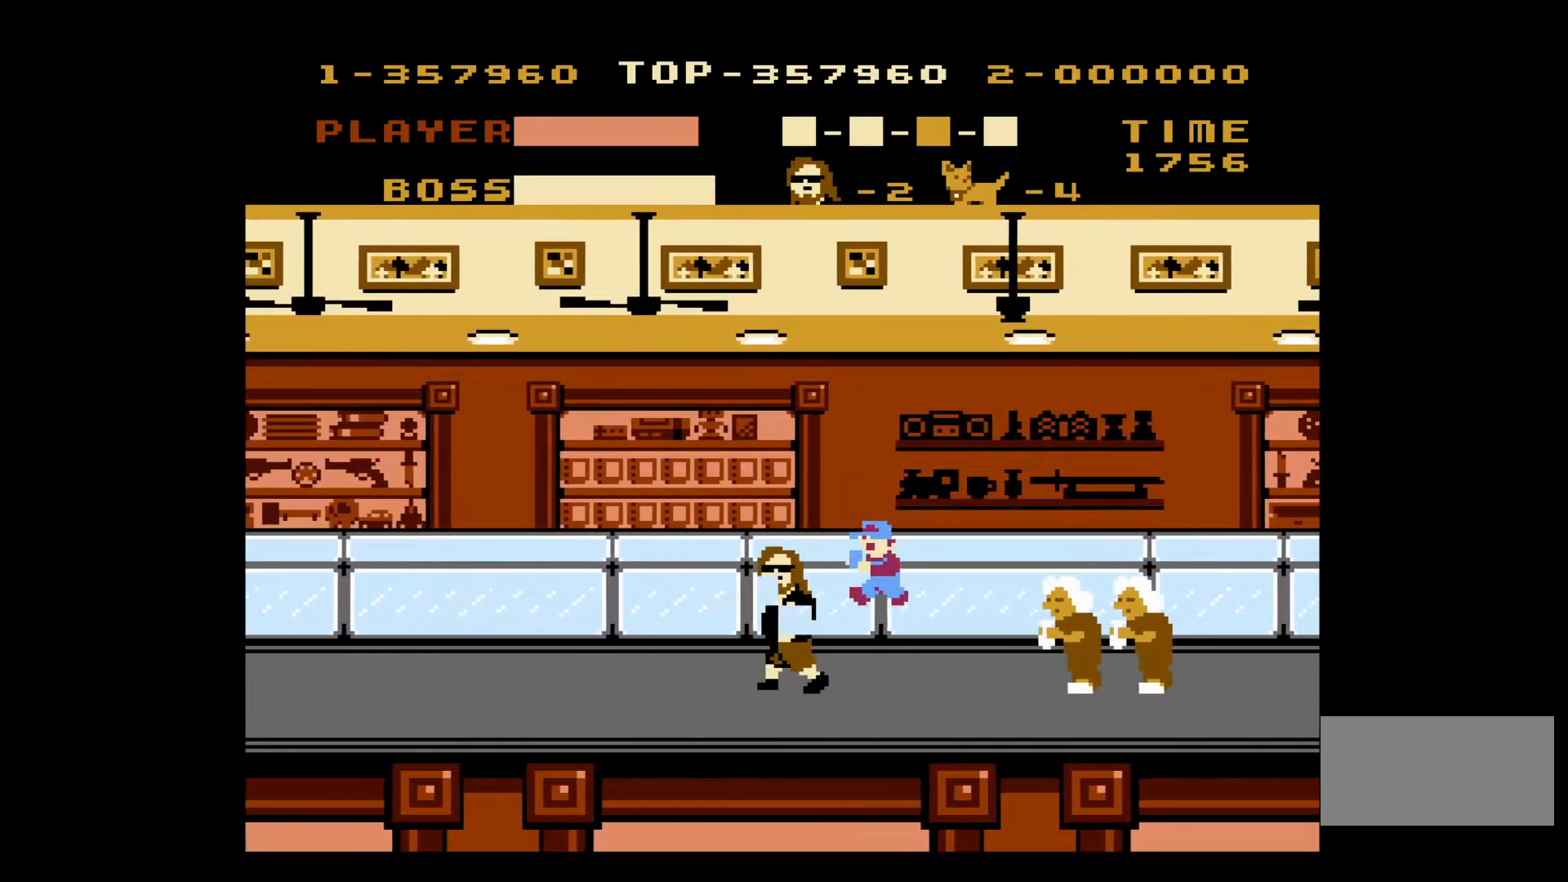
{"buttons": ["DPAD_LEFT"], "events": []}
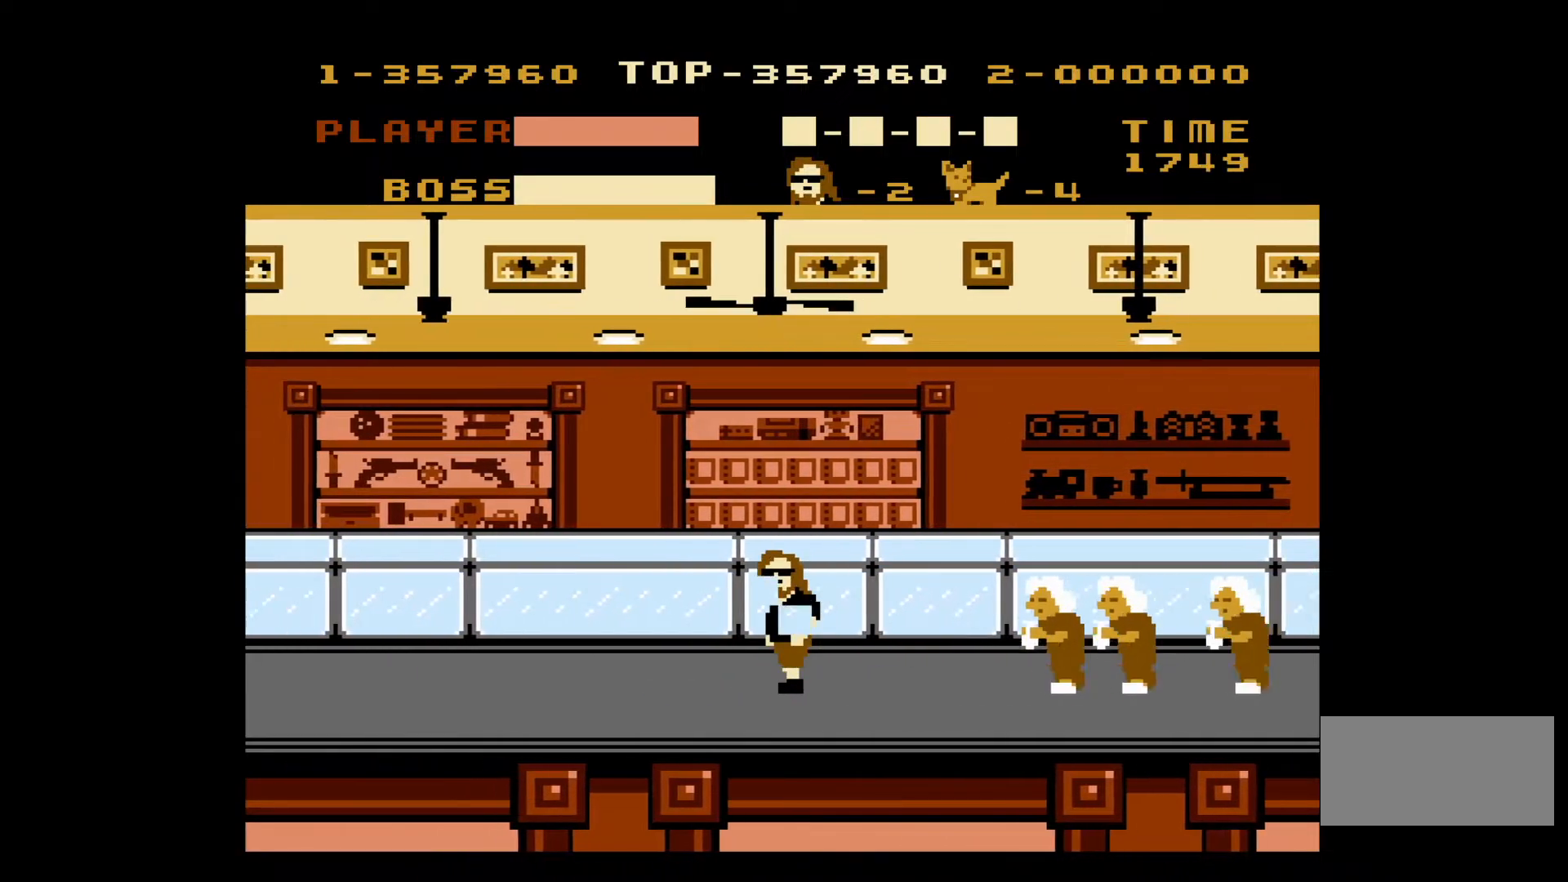
{"buttons": ["DPAD_LEFT"], "events": []}
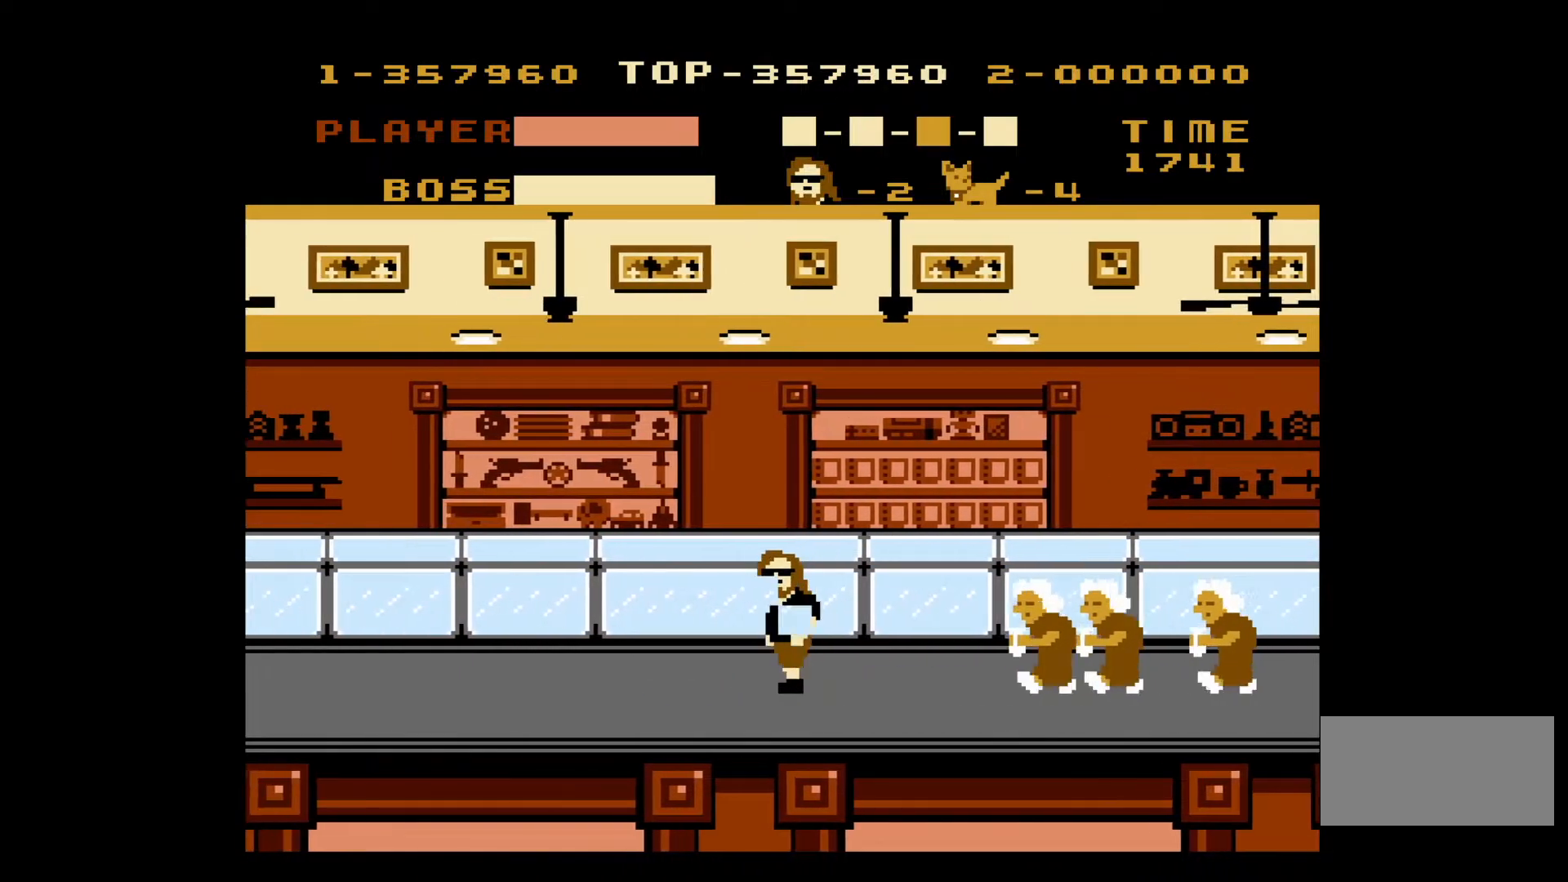
{"buttons": ["DPAD_LEFT"], "events": []}
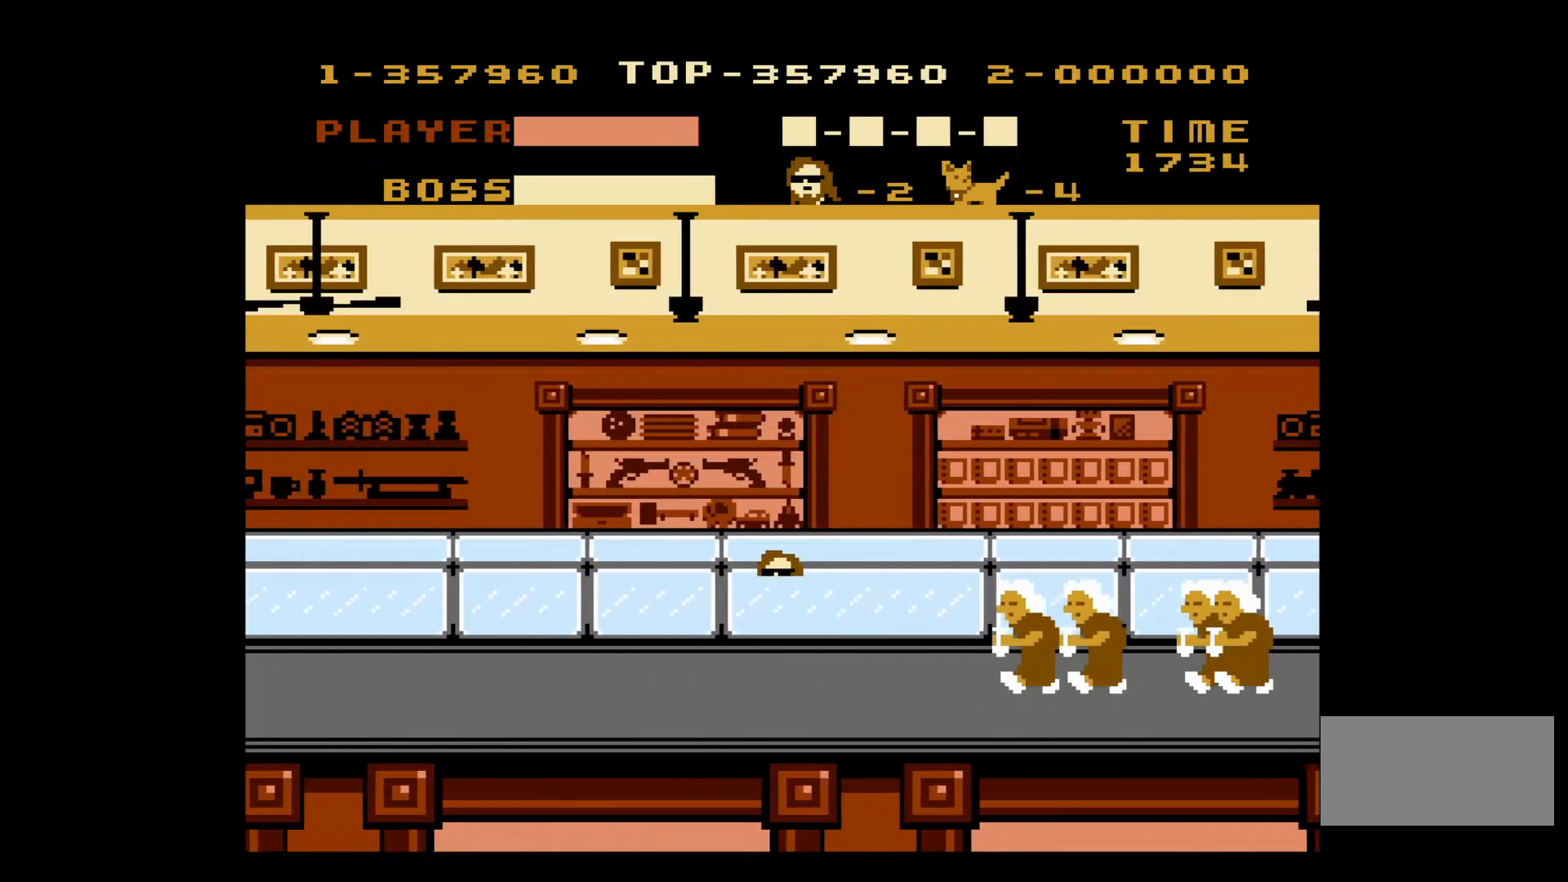
{"buttons": ["DPAD_LEFT"], "events": []}
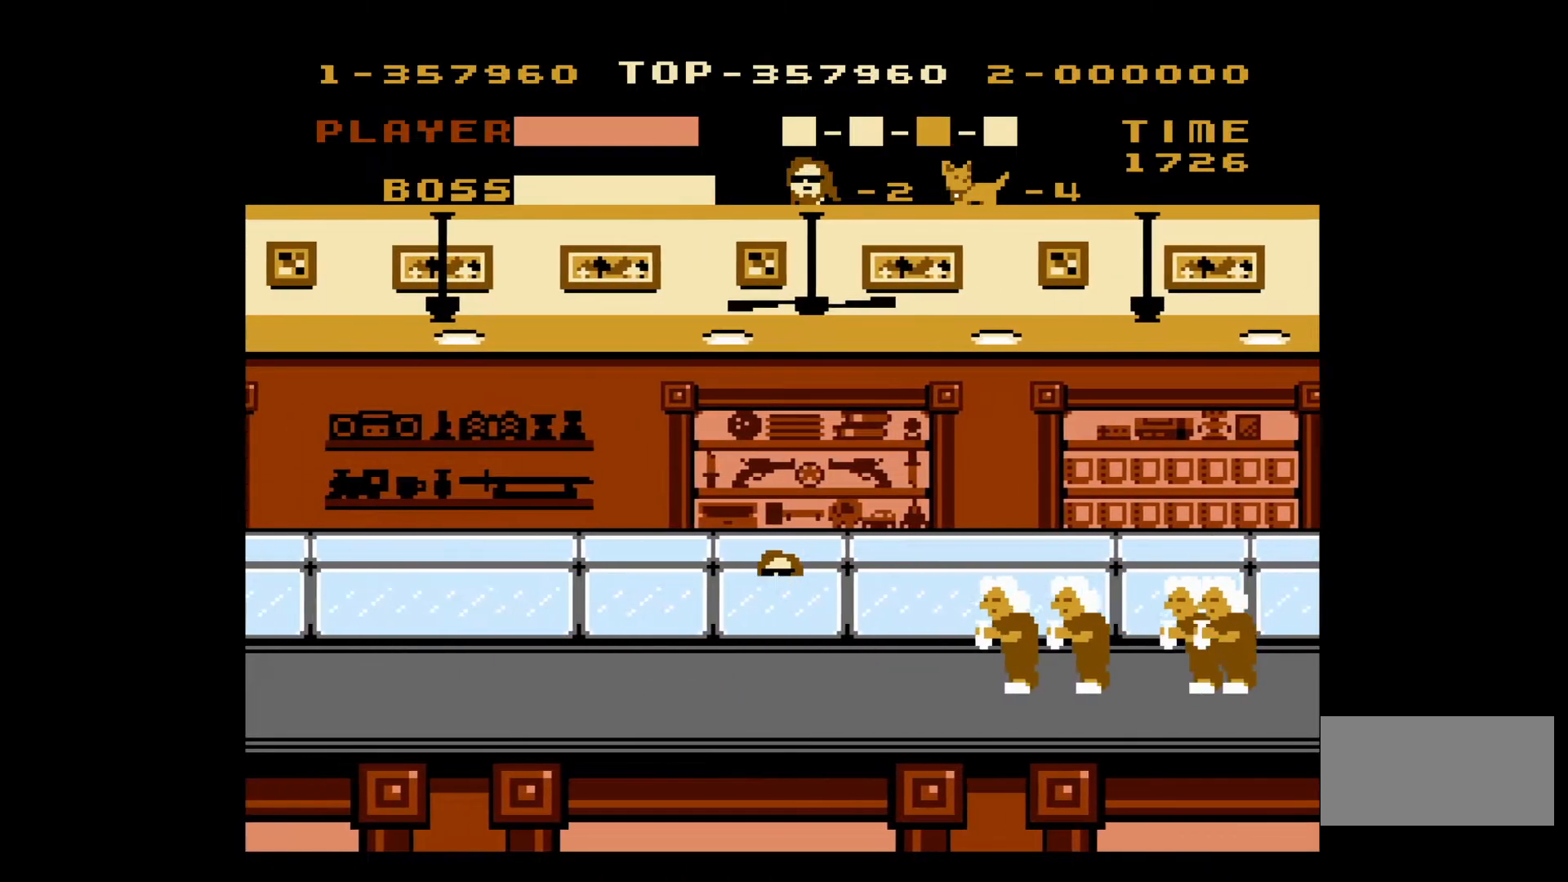
{"buttons": ["DPAD_LEFT"], "events": []}
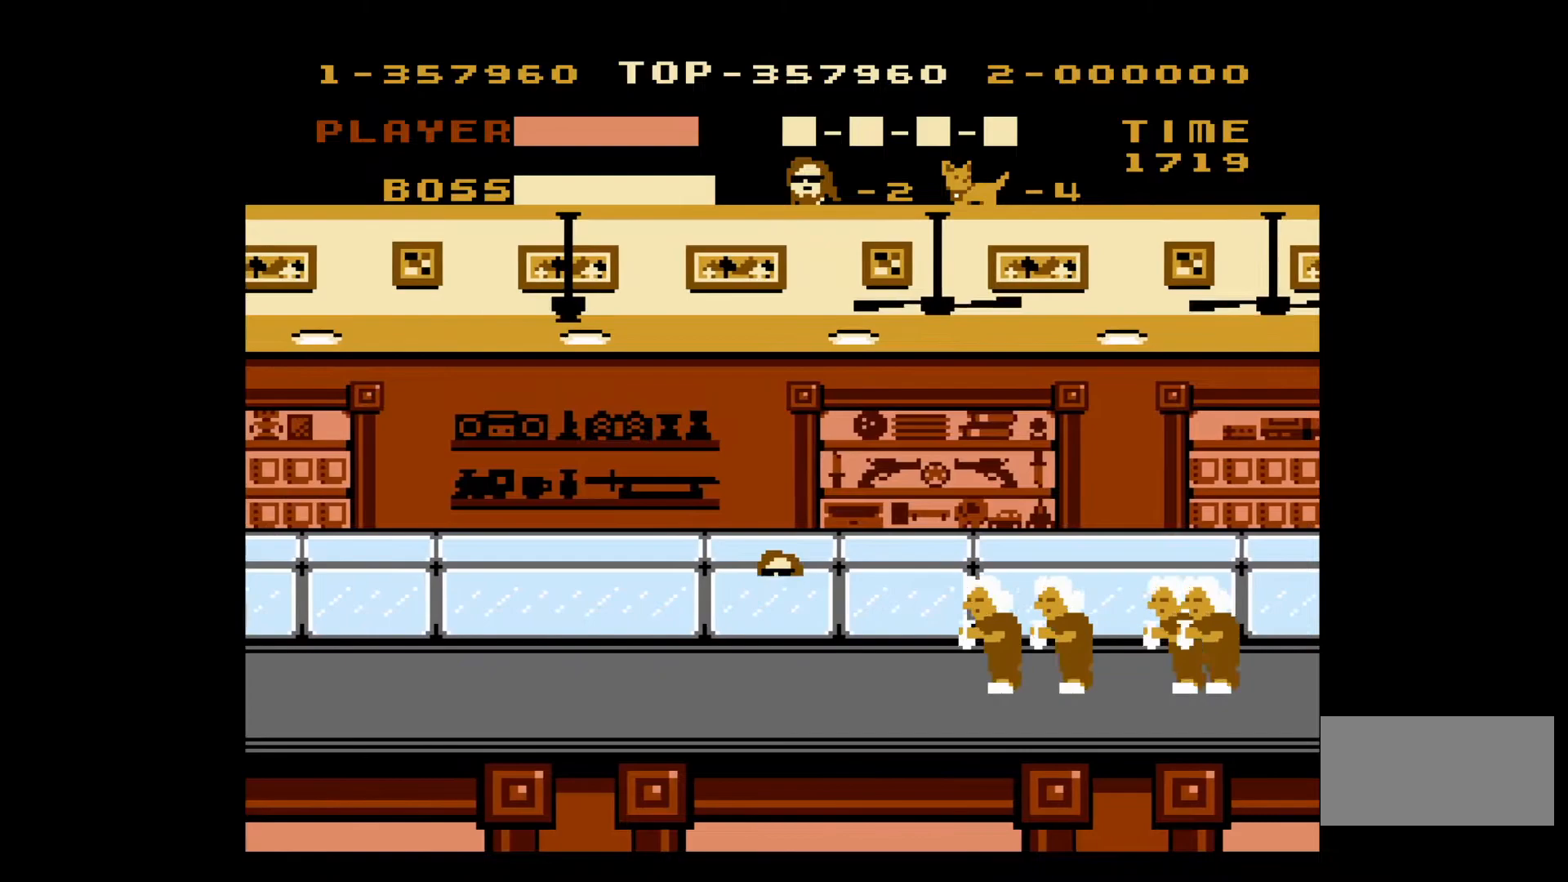
{"buttons": ["DPAD_LEFT"], "events": []}
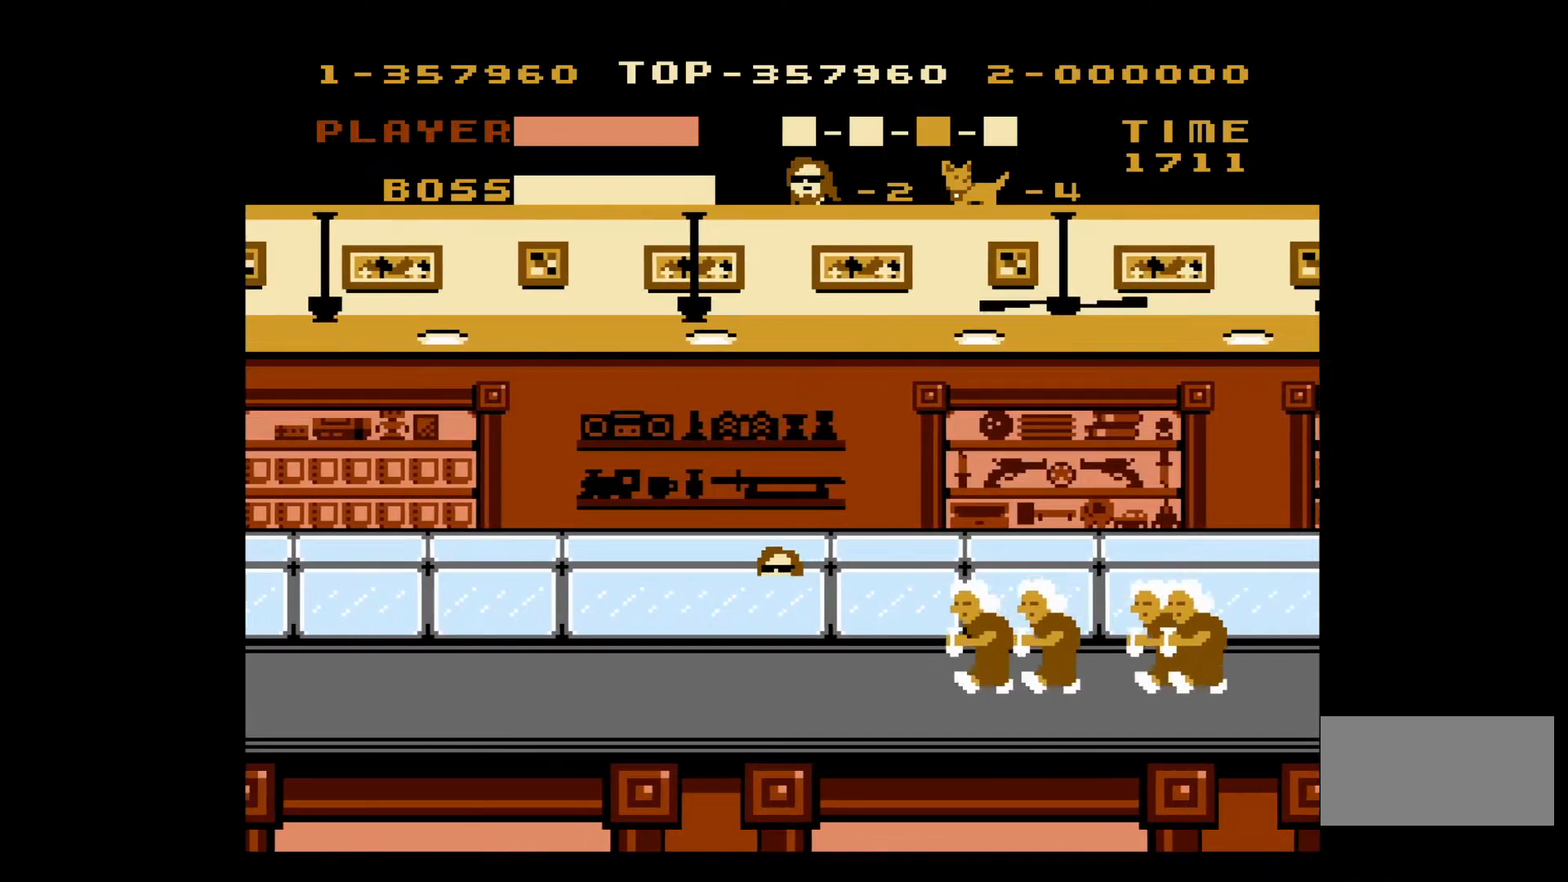
{"buttons": ["DPAD_LEFT"], "events": []}
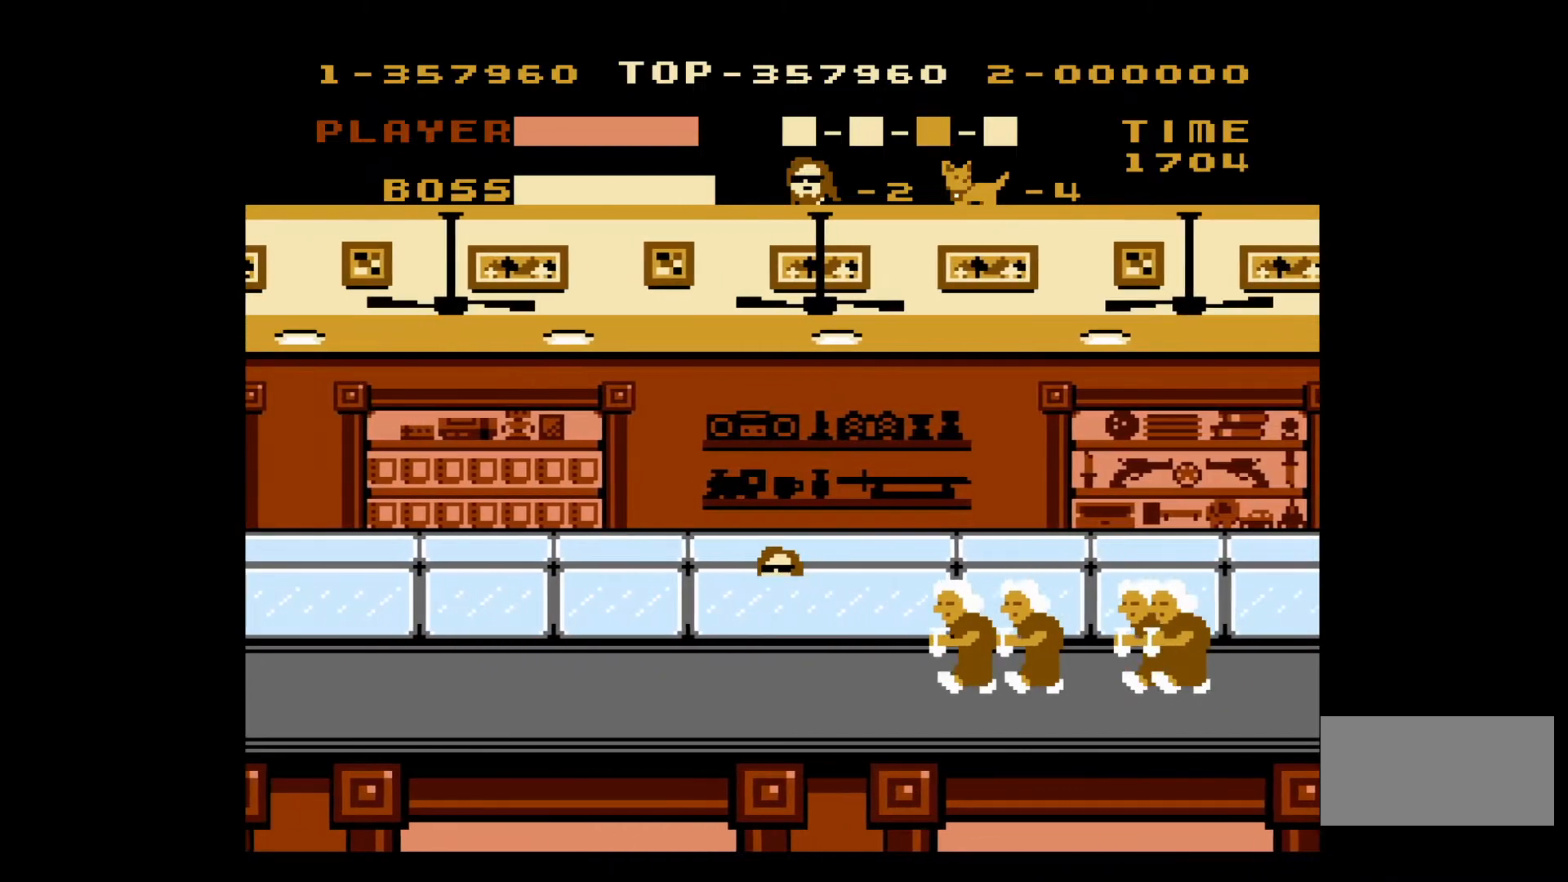
{"buttons": ["DPAD_LEFT"], "events": []}
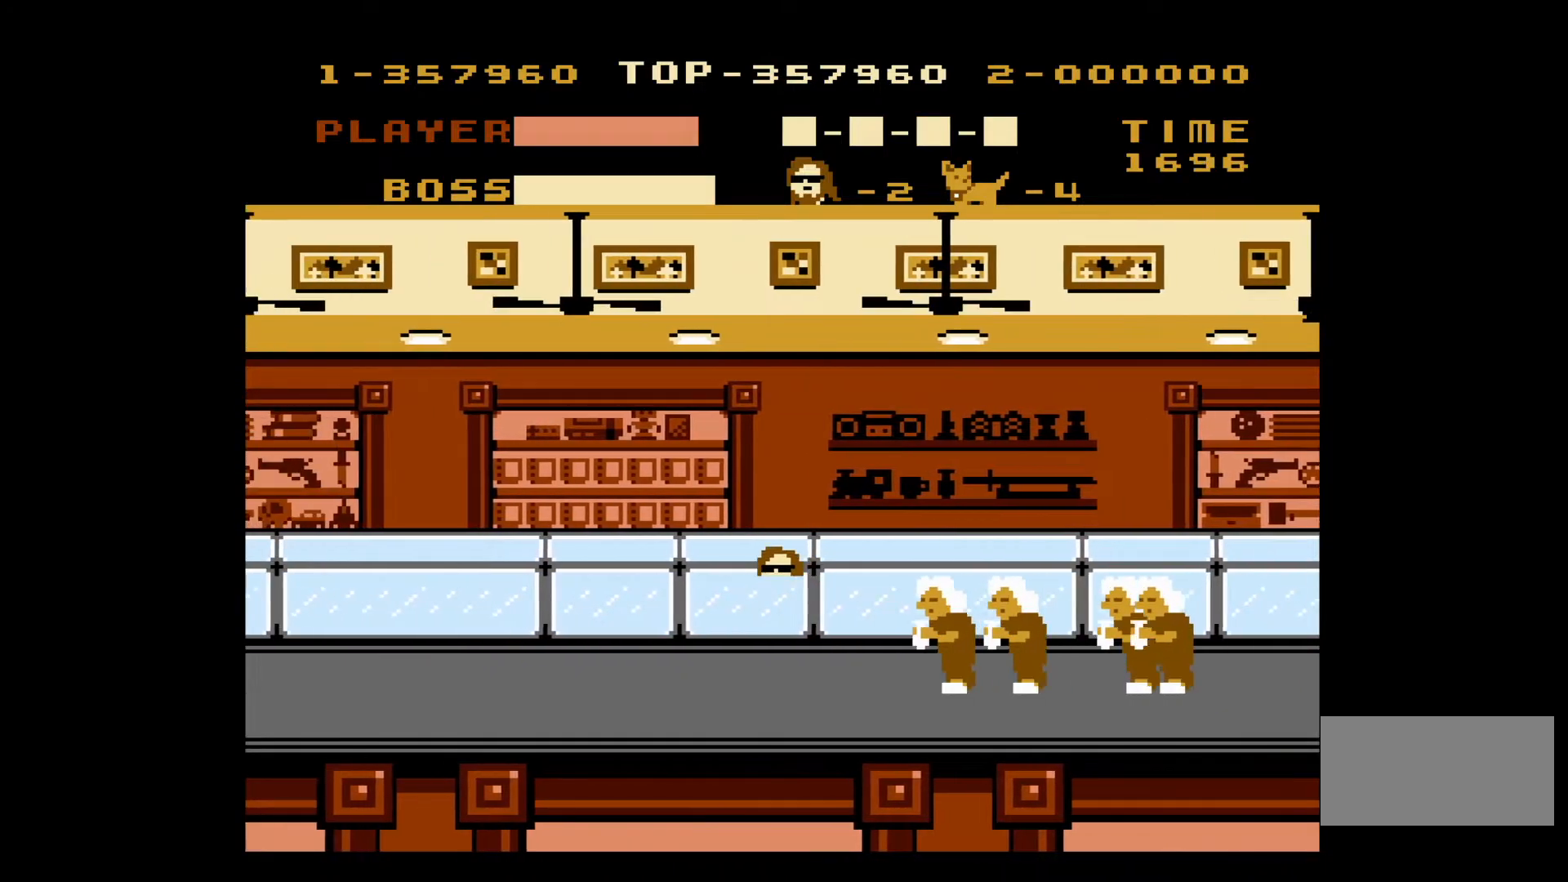
{"buttons": ["DPAD_LEFT"], "events": []}
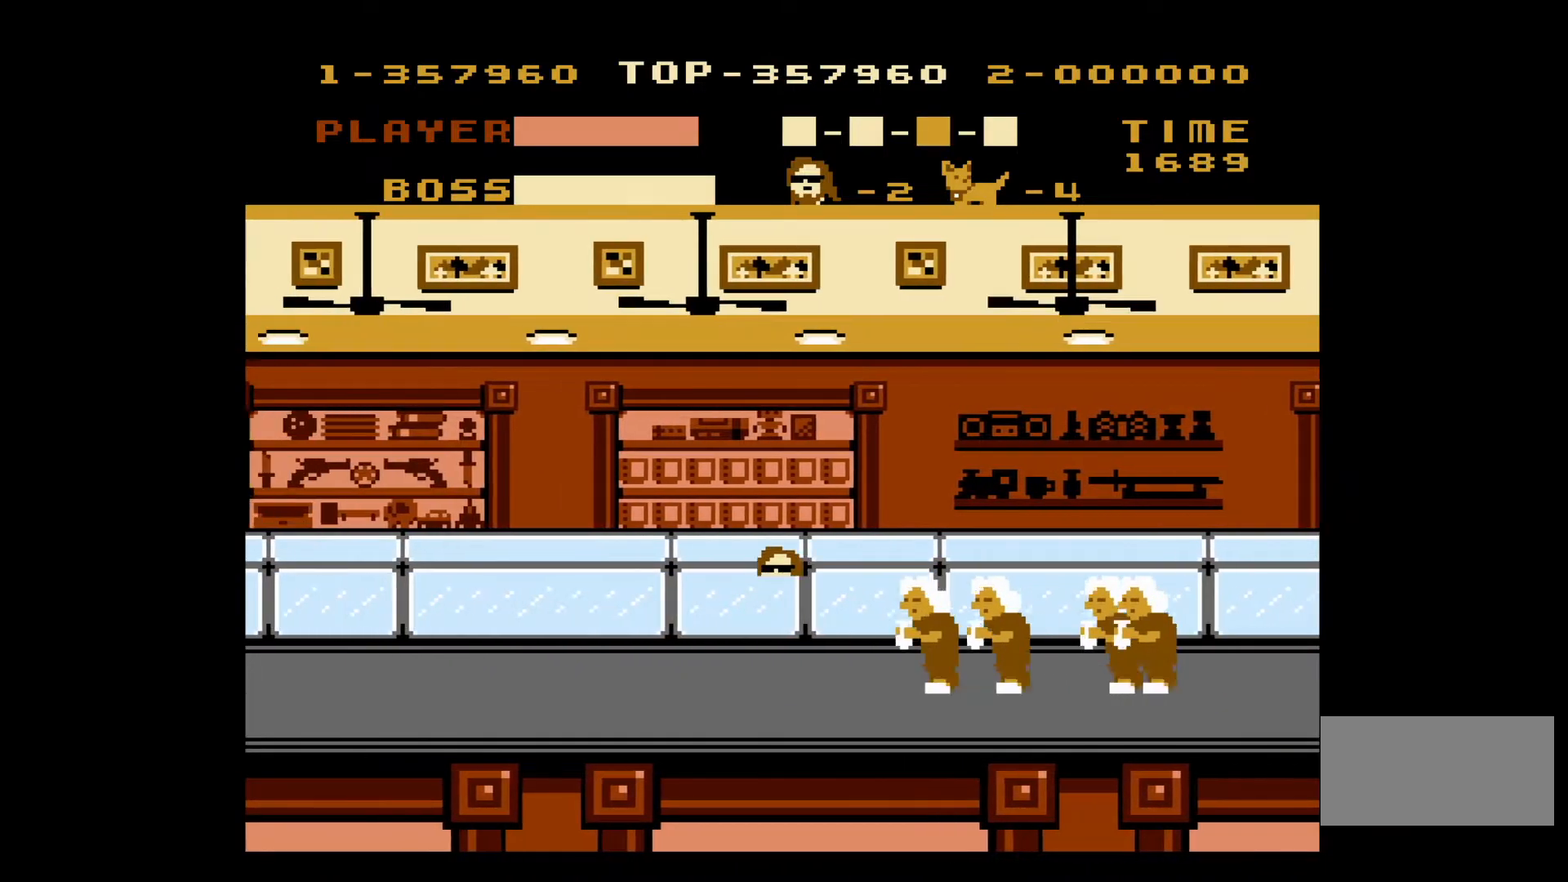
{"buttons": ["DPAD_LEFT"], "events": []}
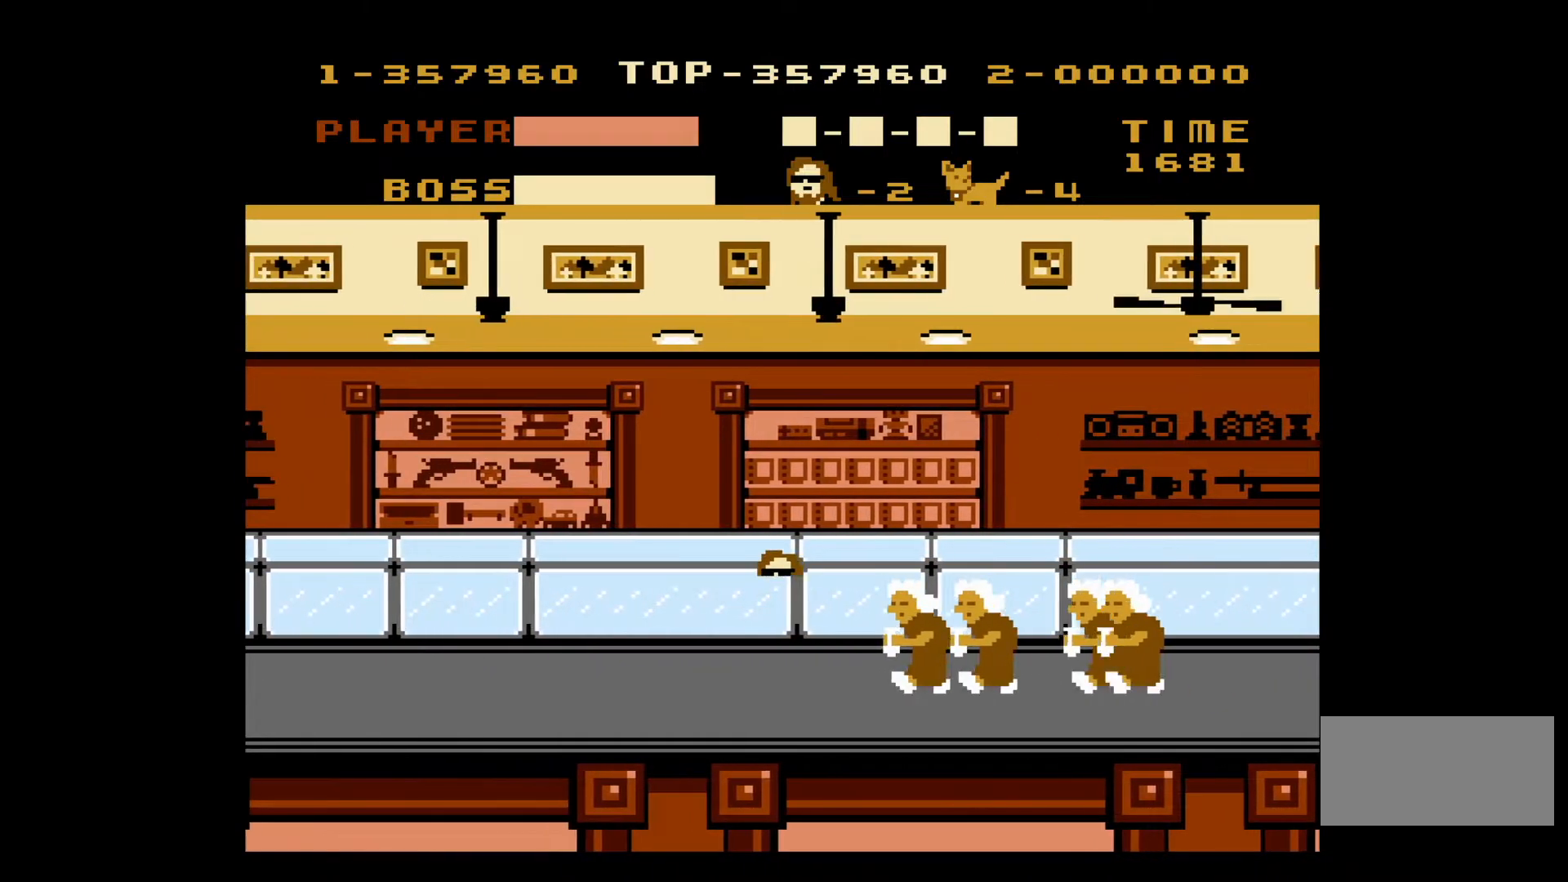
{"buttons": ["B", "DPAD_UP", "DPAD_RIGHT"], "events": [[367, "DPAD_LEFT", "up"], [367, "DPAD_UP", "down"], [400, "DPAD_RIGHT", "down"], [400, "DPAD_UP", "up"], [417, "B", "down"], [500, "DPAD_UP", "down"]]}
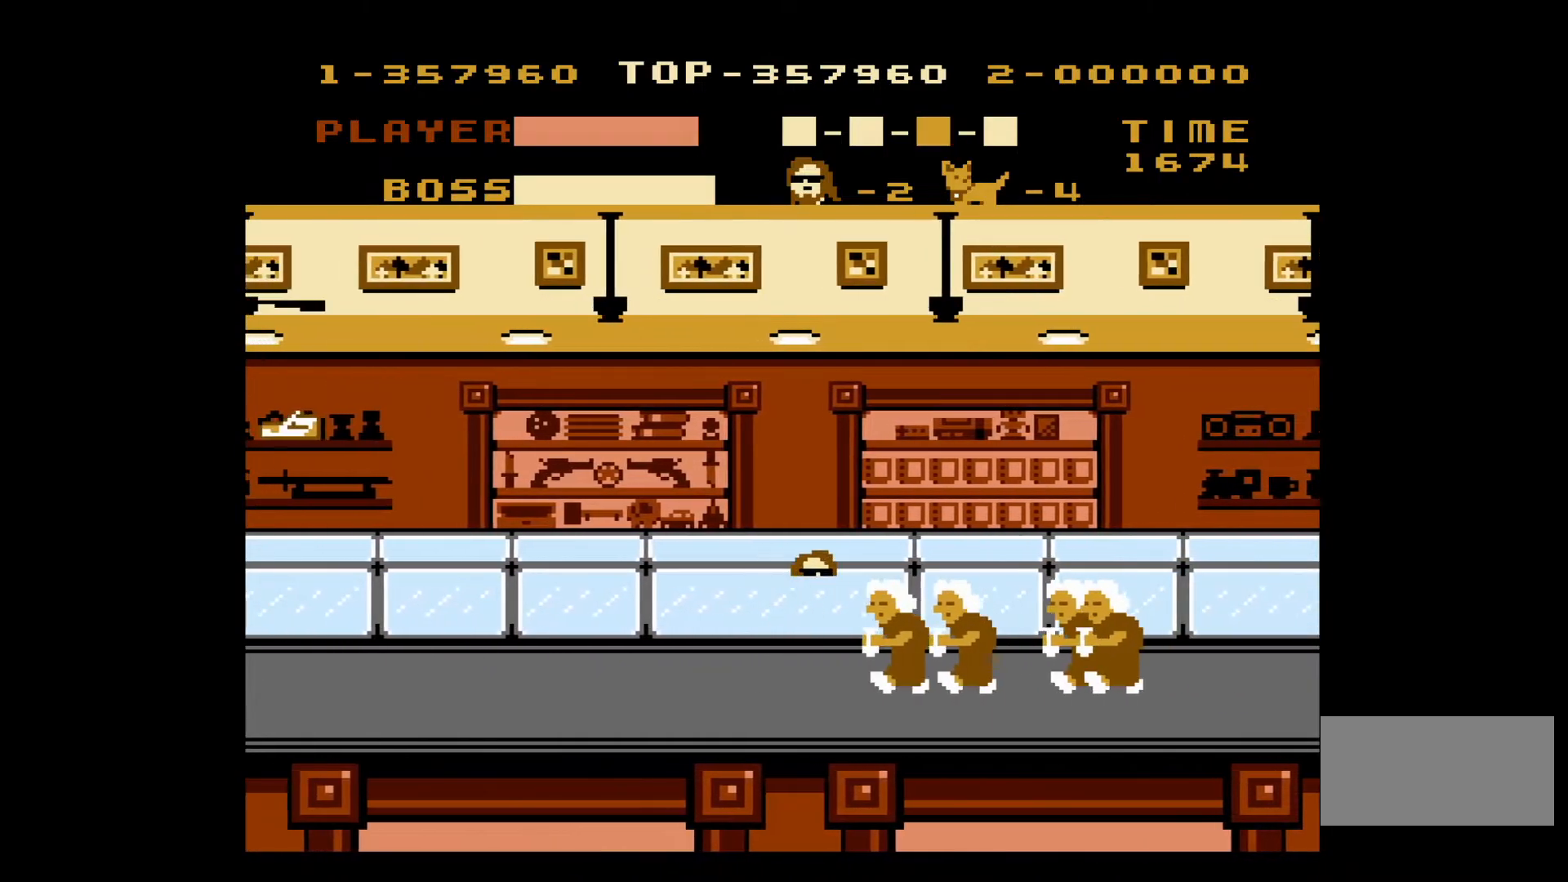
{"buttons": ["DPAD_LEFT"], "events": [[17, "DPAD_LEFT", "down"], [17, "DPAD_RIGHT", "up"], [17, "DPAD_UP", "up"], [50, "B", "up"], [250, "DPAD_UP", "down"], [267, "DPAD_LEFT", "up"], [267, "DPAD_RIGHT", "down"], [267, "DPAD_UP", "up"], [300, "DPAD_UP", "down"], [317, "B", "down"], [367, "DPAD_RIGHT", "up"], [383, "DPAD_LEFT", "down"], [383, "DPAD_UP", "up"], [400, "B", "up"]]}
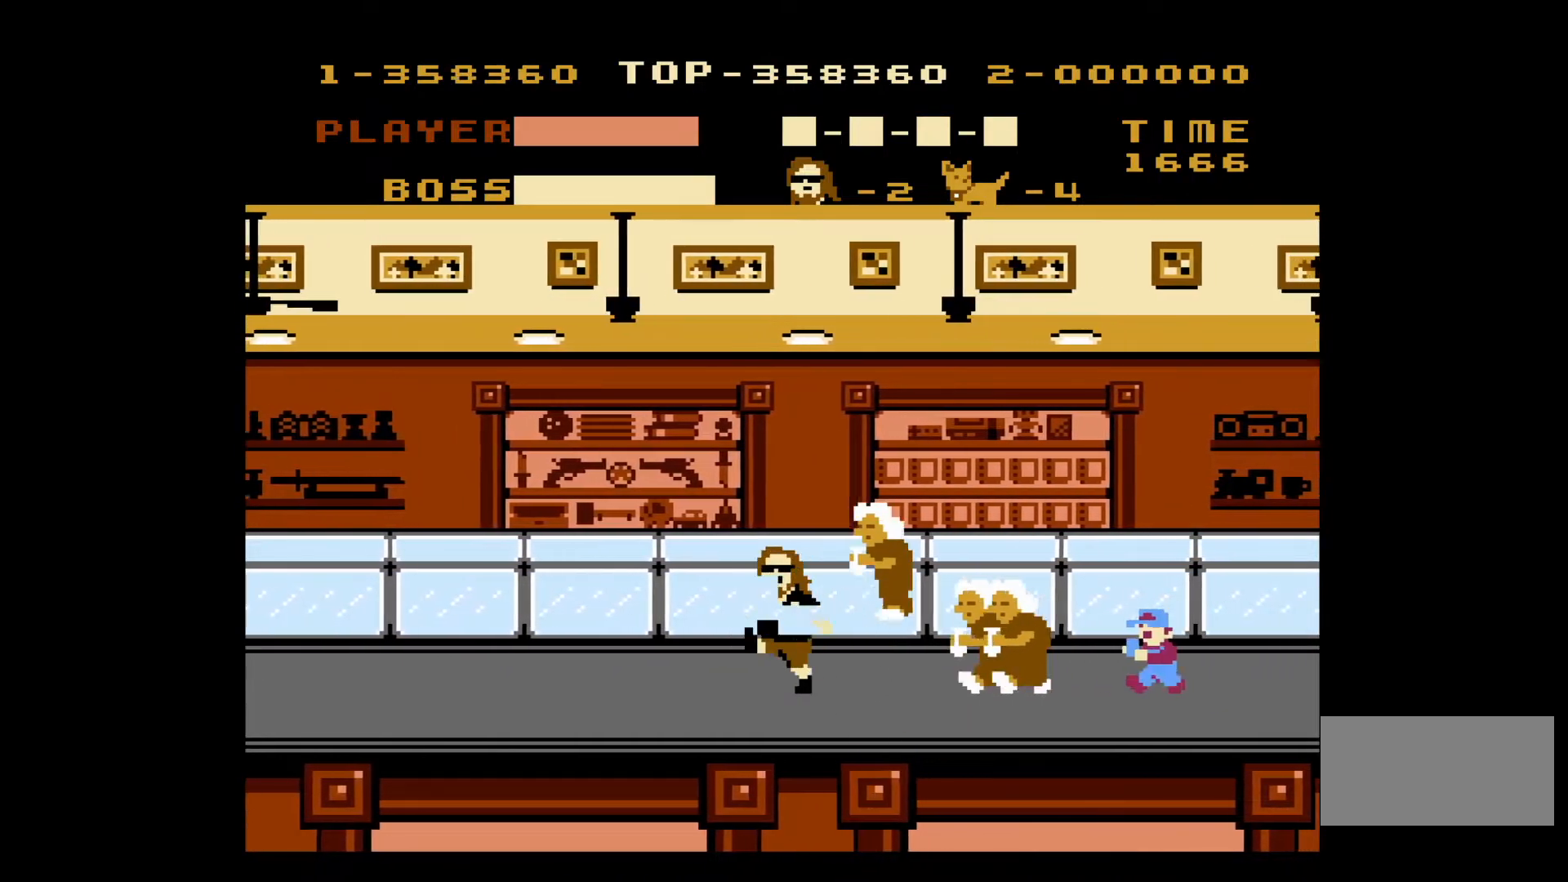
{"buttons": ["DPAD_LEFT"], "events": [[333, "DPAD_LEFT", "up"], [333, "DPAD_RIGHT", "down"], [333, "DPAD_UP", "down"], [367, "DPAD_UP", "up"], [400, "B", "down"], [433, "DPAD_UP", "down"], [450, "DPAD_RIGHT", "up"], [483, "DPAD_LEFT", "down"], [483, "DPAD_UP", "up"], [500, "B", "up"]]}
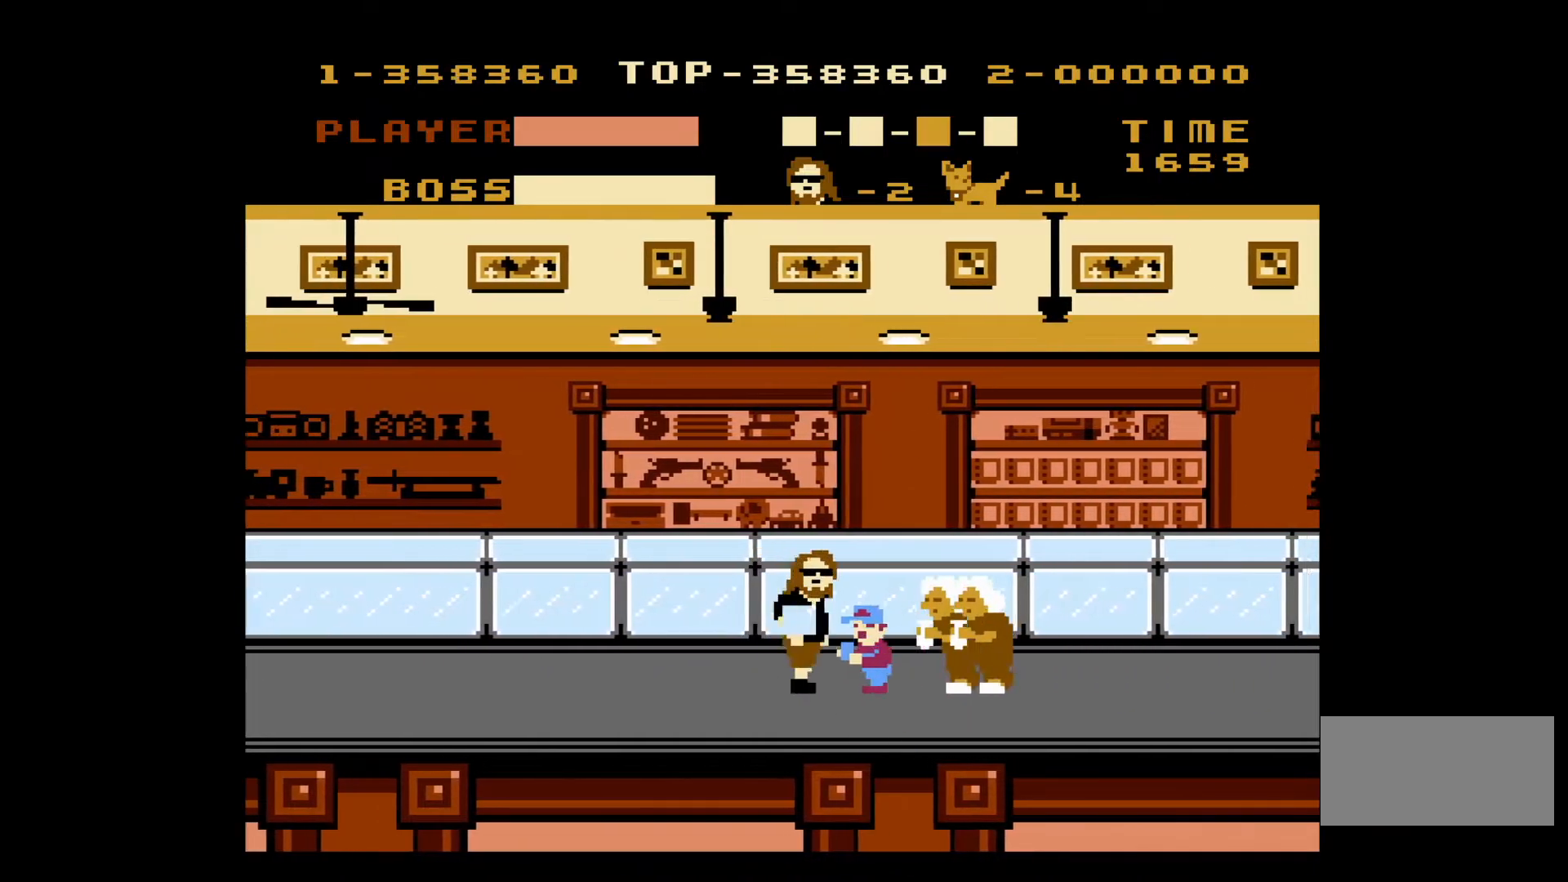
{"buttons": ["B", "DPAD_UP", "DPAD_RIGHT"], "events": [[283, "DPAD_UP", "down"], [300, "DPAD_LEFT", "up"], [317, "DPAD_RIGHT", "down"], [317, "DPAD_UP", "up"], [333, "DPAD_UP", "down"], [400, "B", "down"]]}
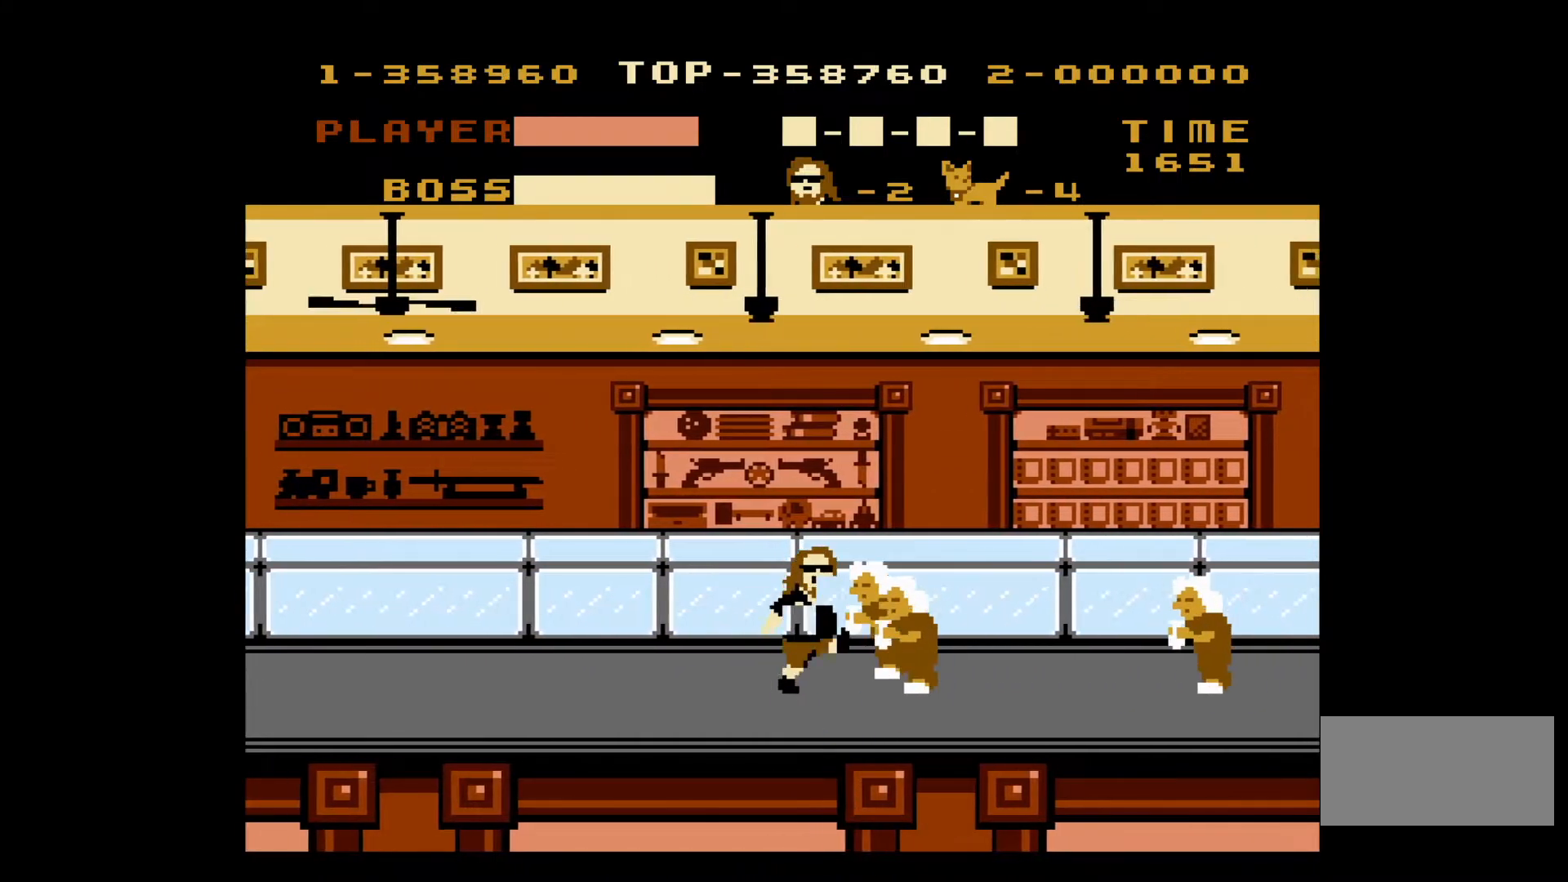
{"buttons": ["DPAD_LEFT"], "events": [[17, "B", "up"], [50, "DPAD_LEFT", "down"], [50, "DPAD_RIGHT", "up"], [50, "DPAD_UP", "up"]]}
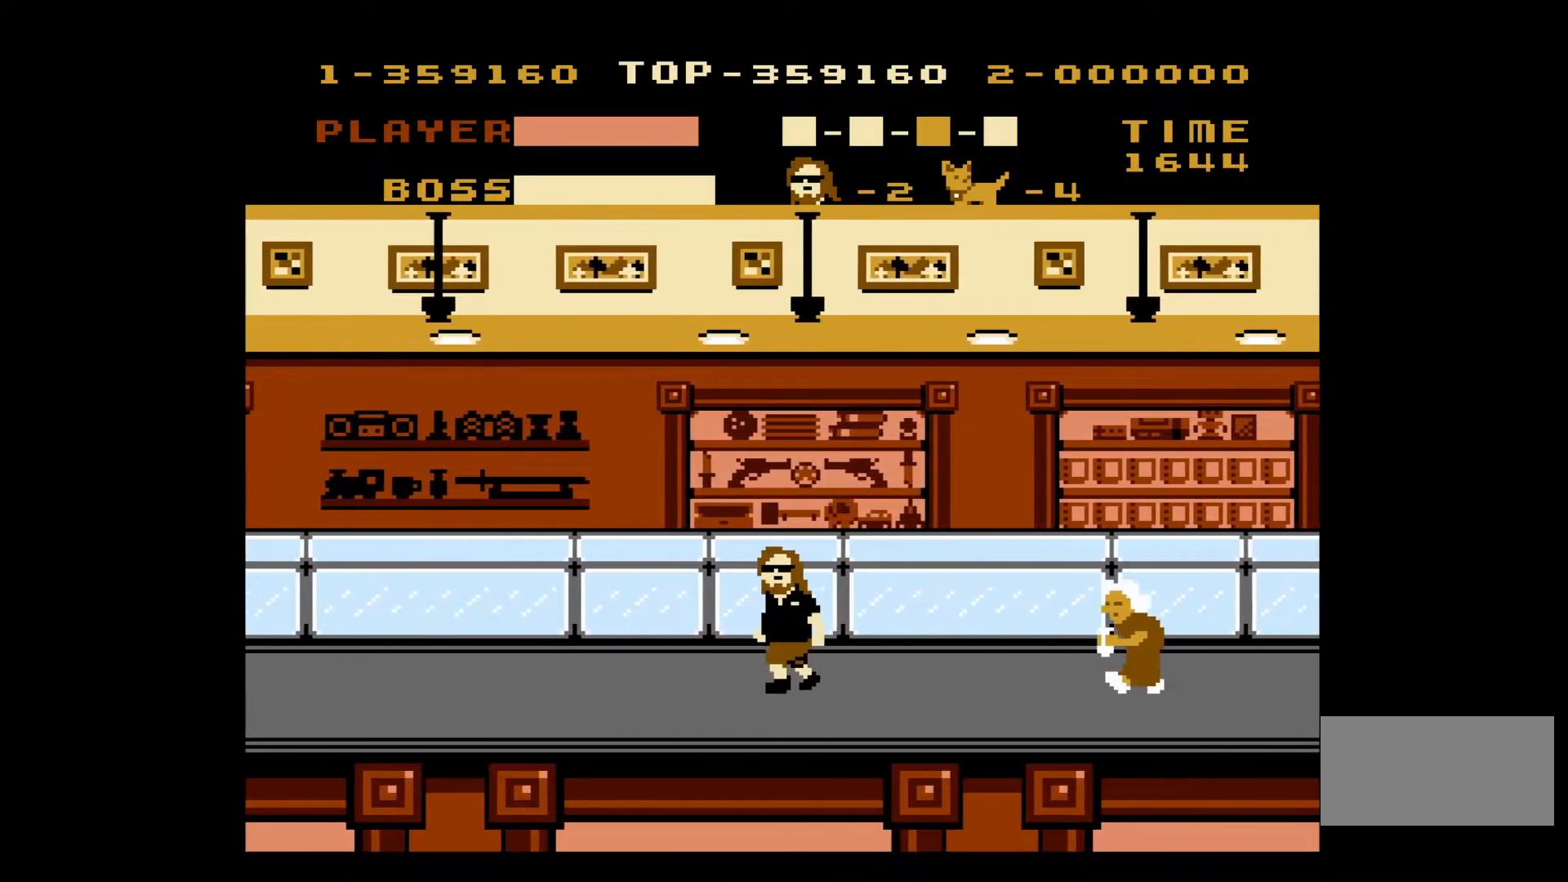
{"buttons": ["DPAD_LEFT"], "events": []}
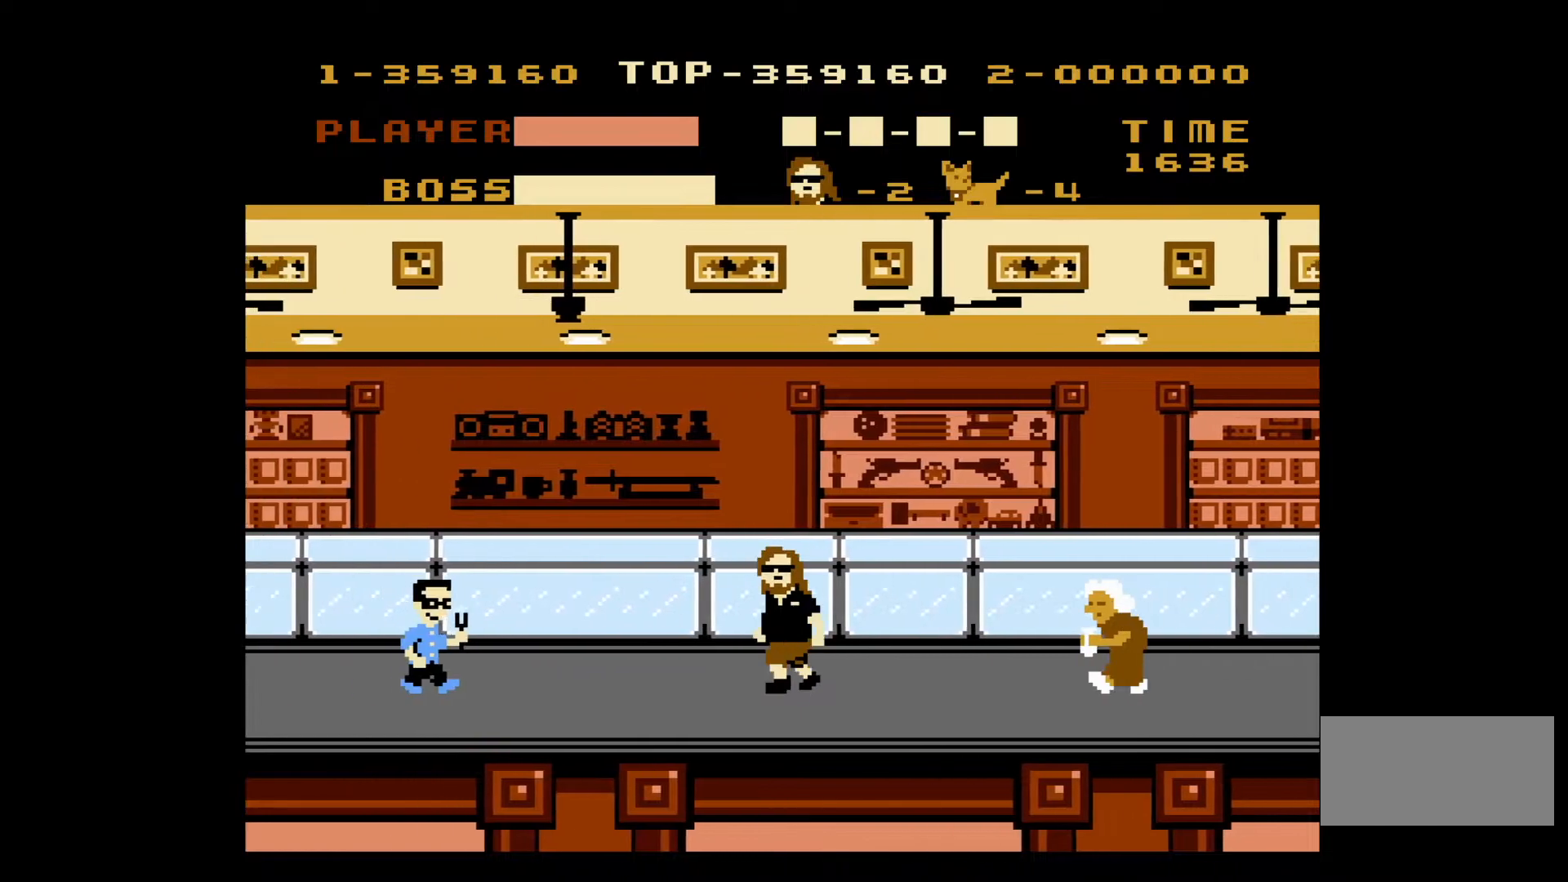
{"buttons": ["B", "DPAD_LEFT"], "events": [[433, "B", "down"]]}
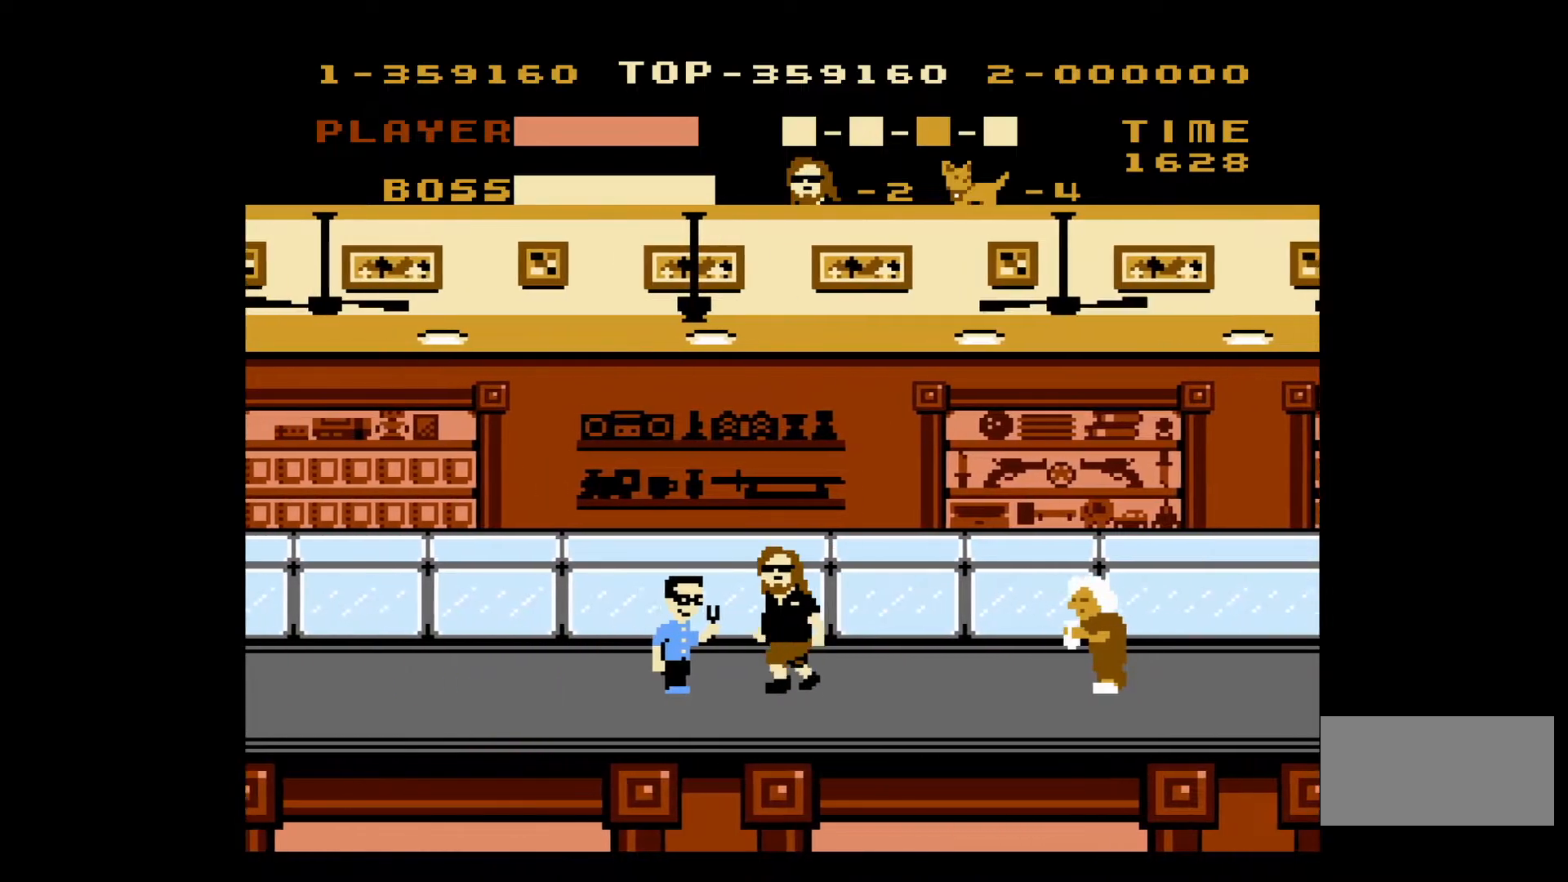
{"buttons": ["DPAD_LEFT"], "events": [[50, "B", "up"]]}
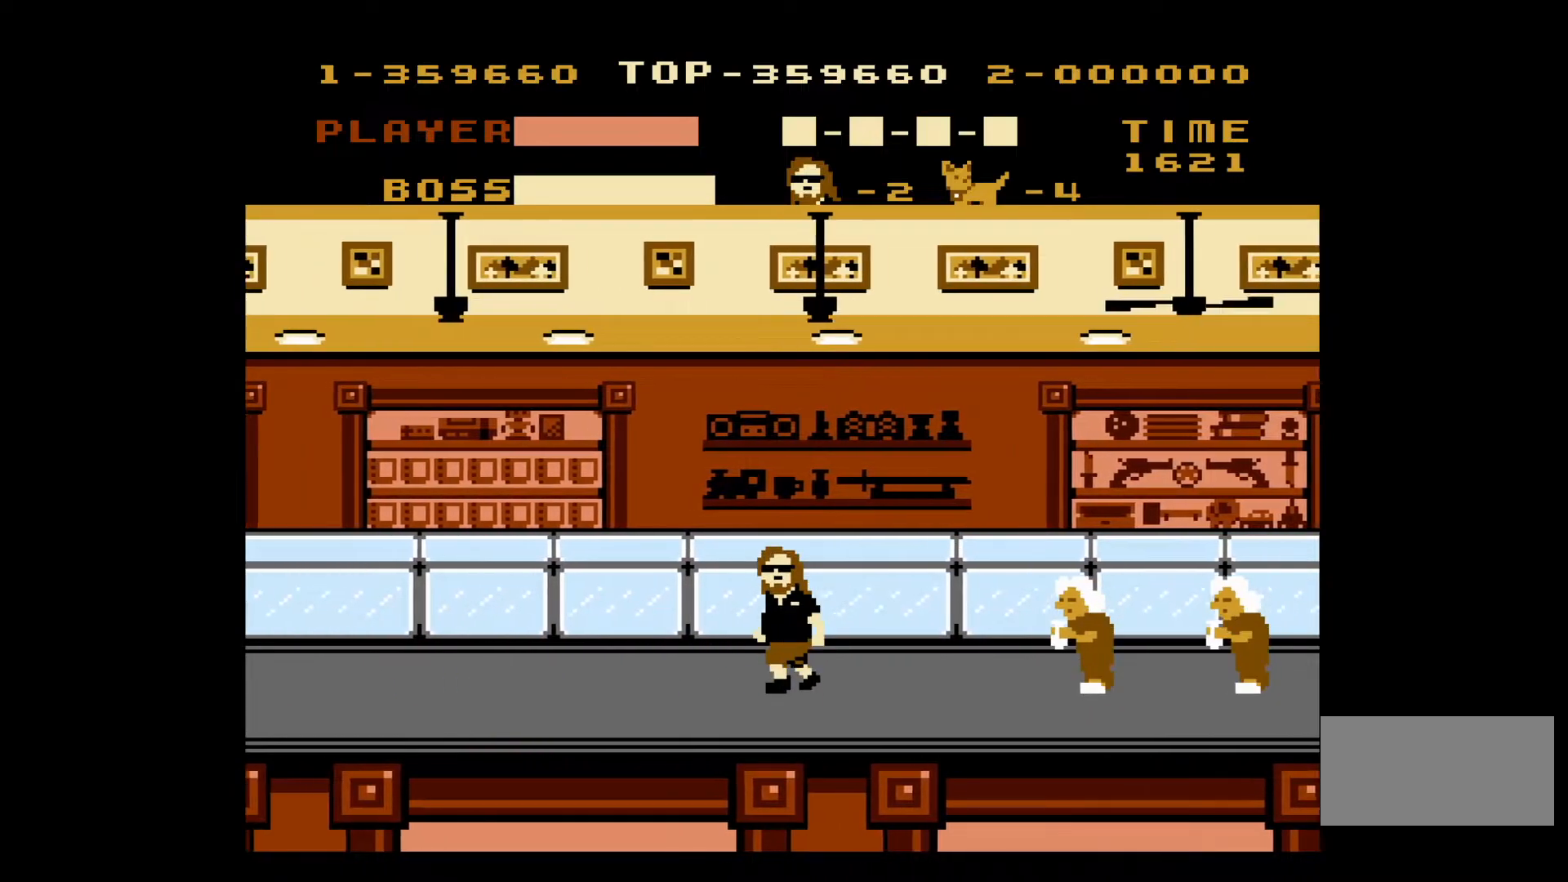
{"buttons": ["DPAD_LEFT"], "events": []}
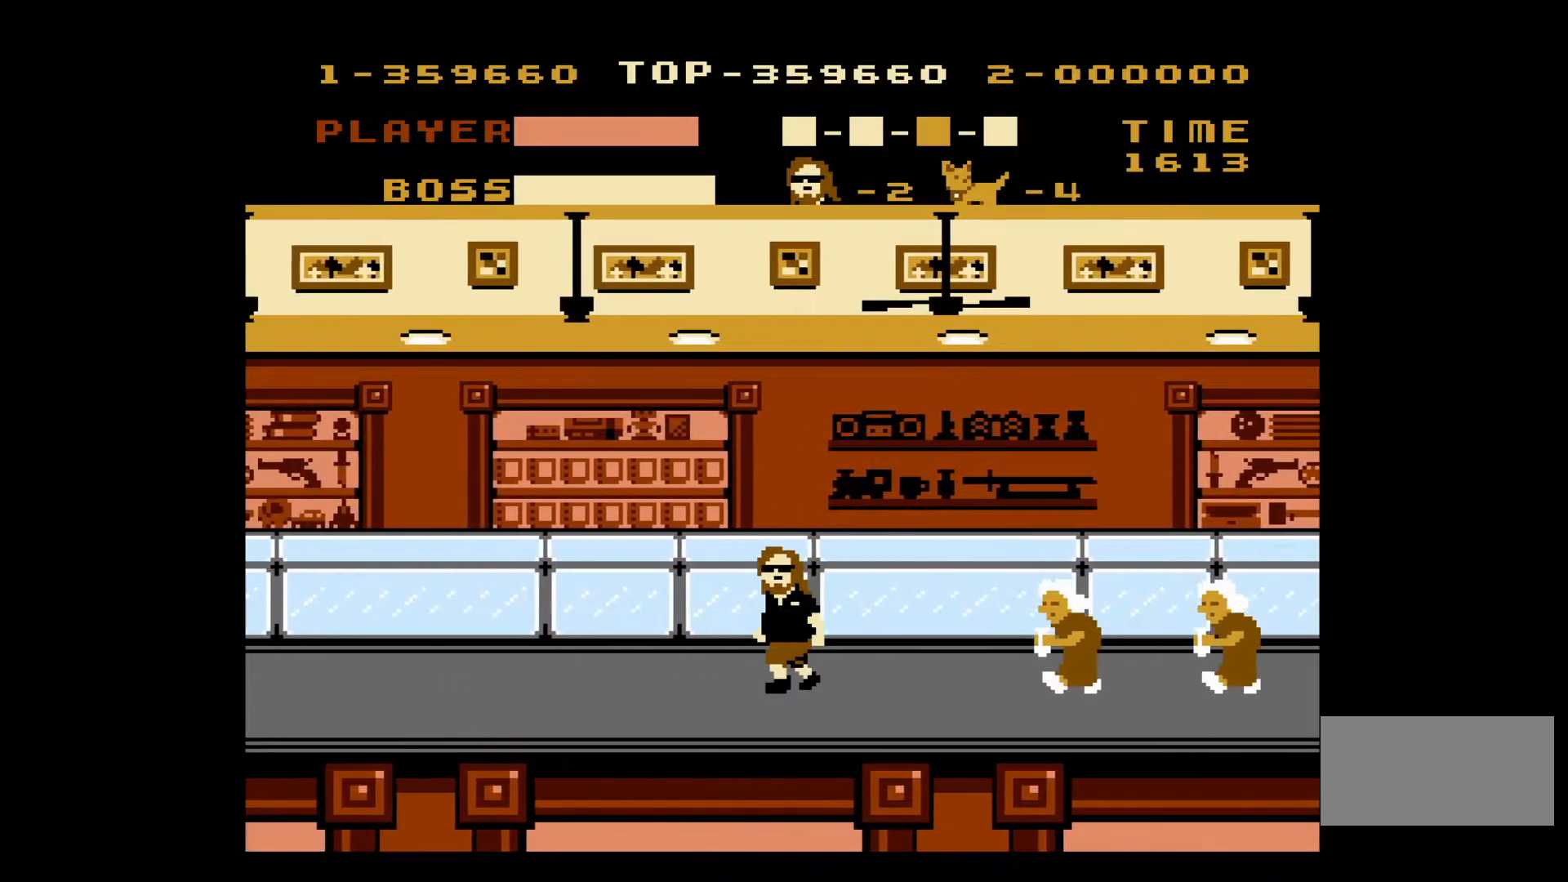
{"buttons": ["DPAD_LEFT"], "events": []}
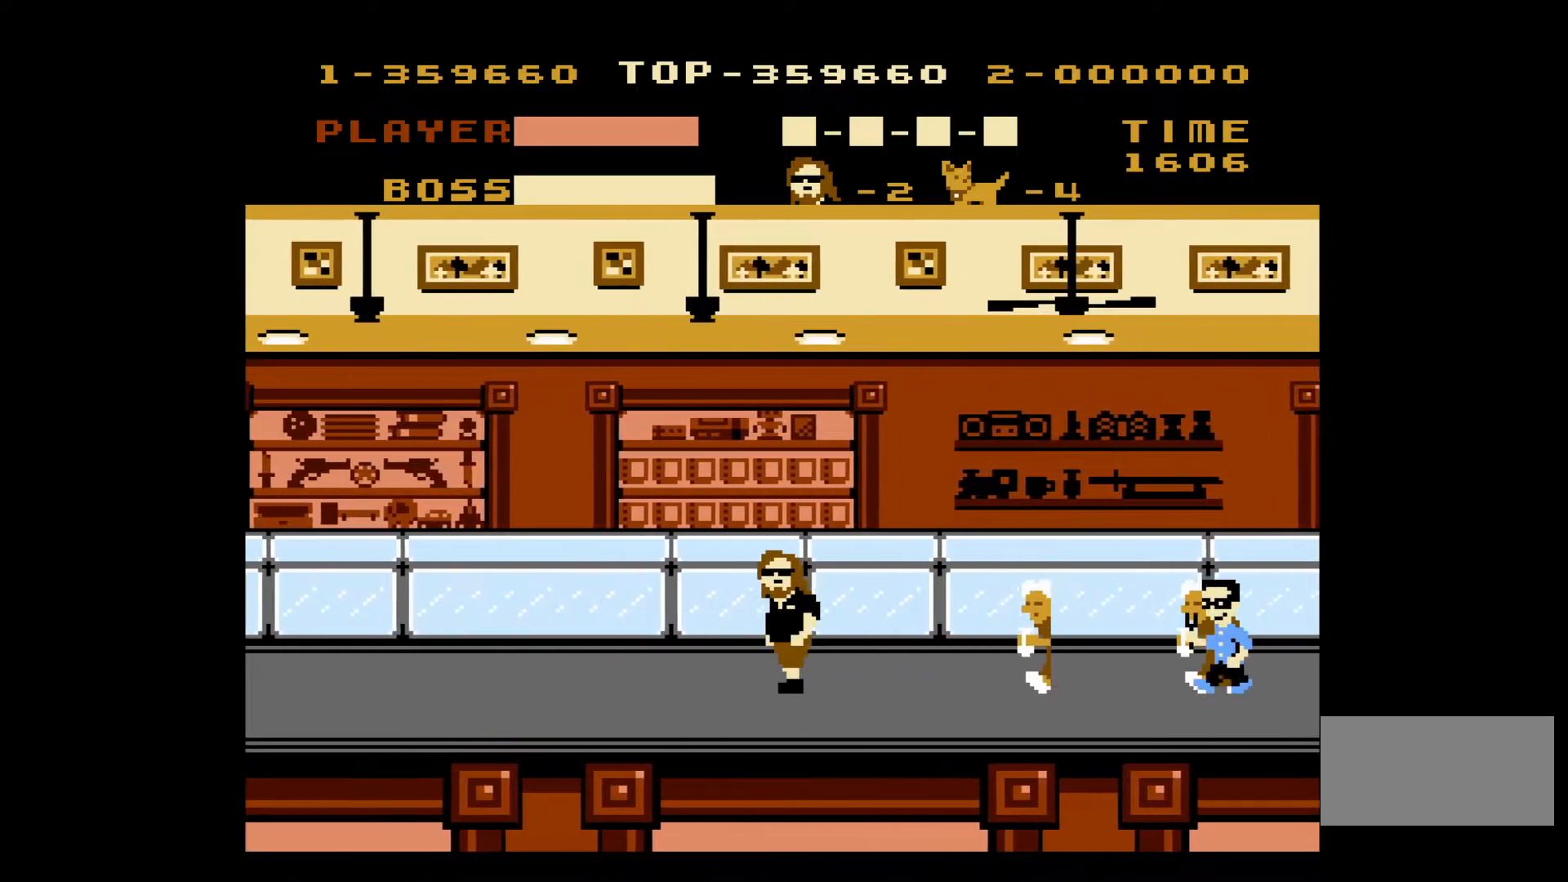
{"buttons": ["DPAD_LEFT"], "events": []}
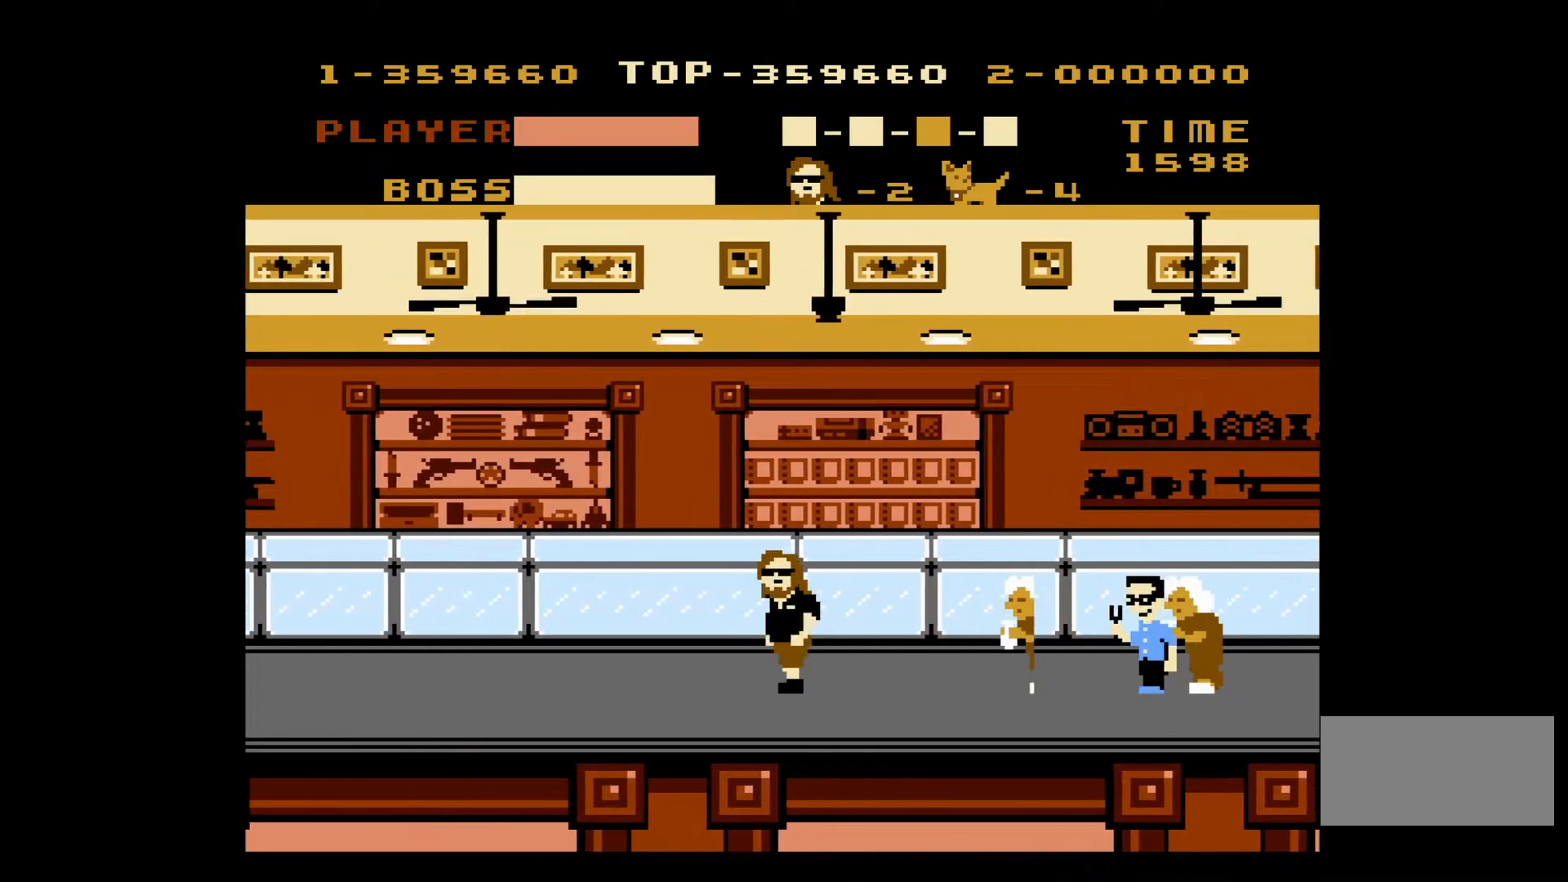
{"buttons": ["DPAD_LEFT"], "events": []}
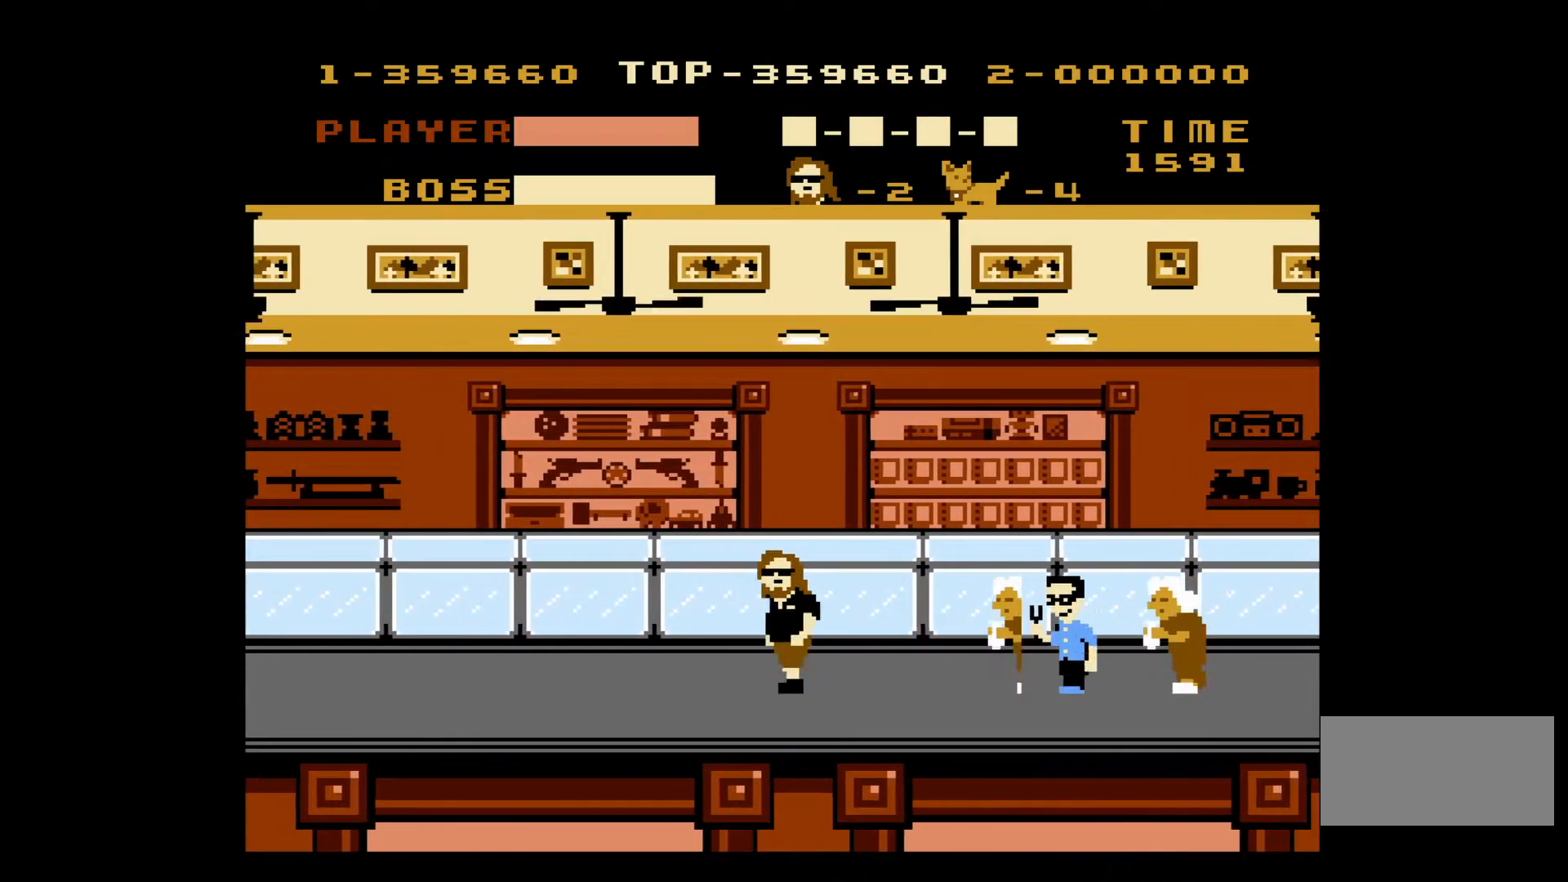
{"buttons": ["B", "DPAD_LEFT"], "events": [[367, "DPAD_LEFT", "up"], [367, "DPAD_UP", "down"], [400, "DPAD_RIGHT", "down"], [417, "B", "down"], [483, "DPAD_RIGHT", "up"], [500, "DPAD_LEFT", "down"], [500, "DPAD_UP", "up"]]}
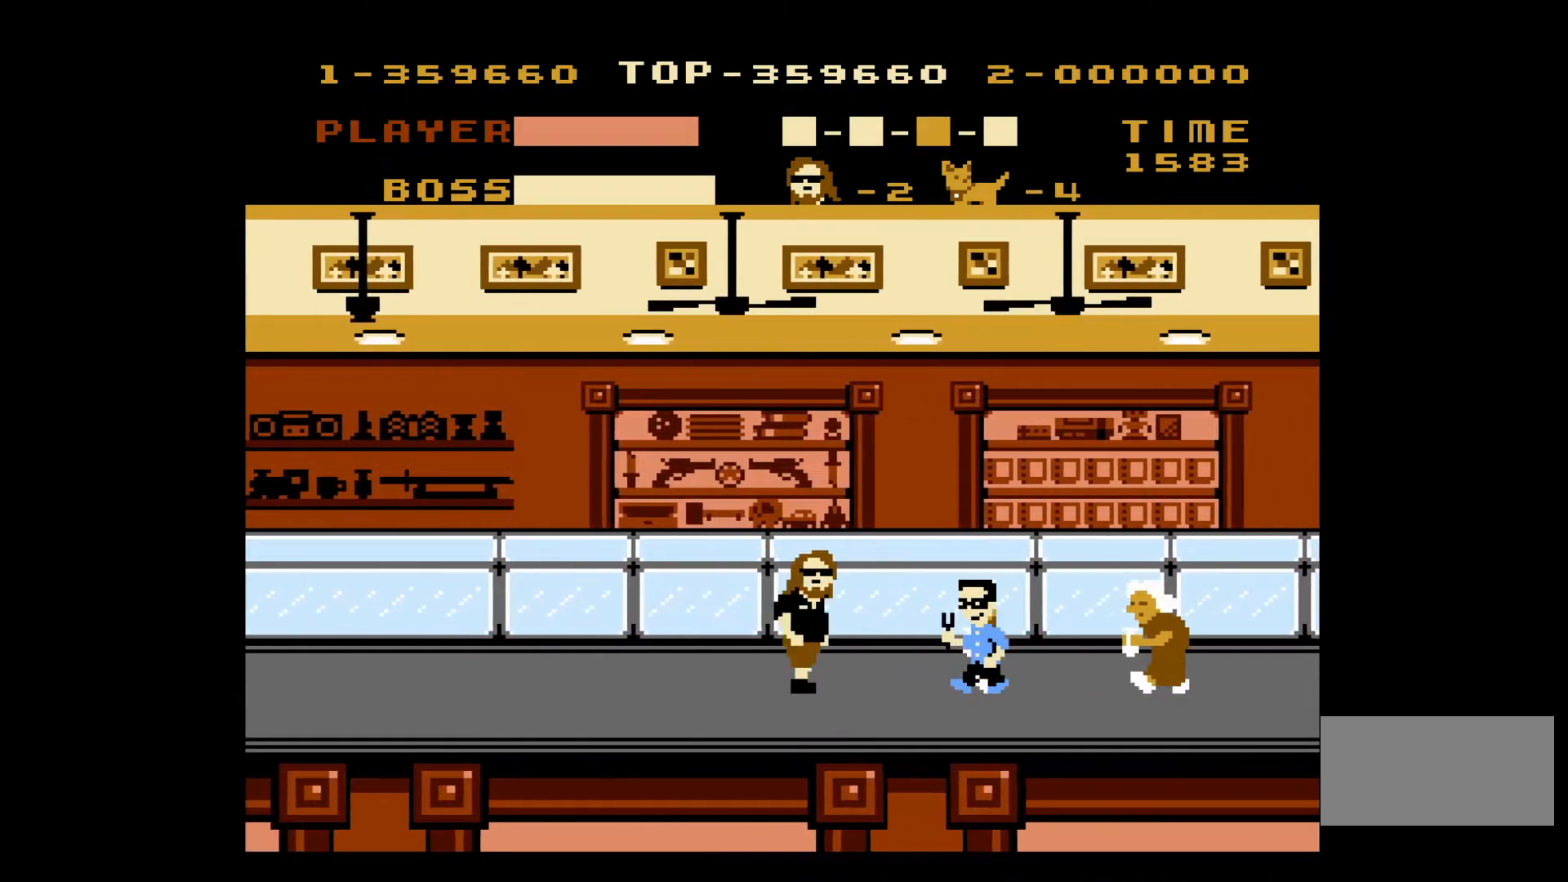
{"buttons": ["DPAD_LEFT"], "events": [[17, "B", "up"], [267, "DPAD_LEFT", "up"], [267, "DPAD_UP", "down"], [300, "DPAD_RIGHT", "down"], [350, "B", "down"], [400, "DPAD_LEFT", "down"], [400, "DPAD_RIGHT", "up"], [400, "DPAD_UP", "up"], [433, "B", "up"]]}
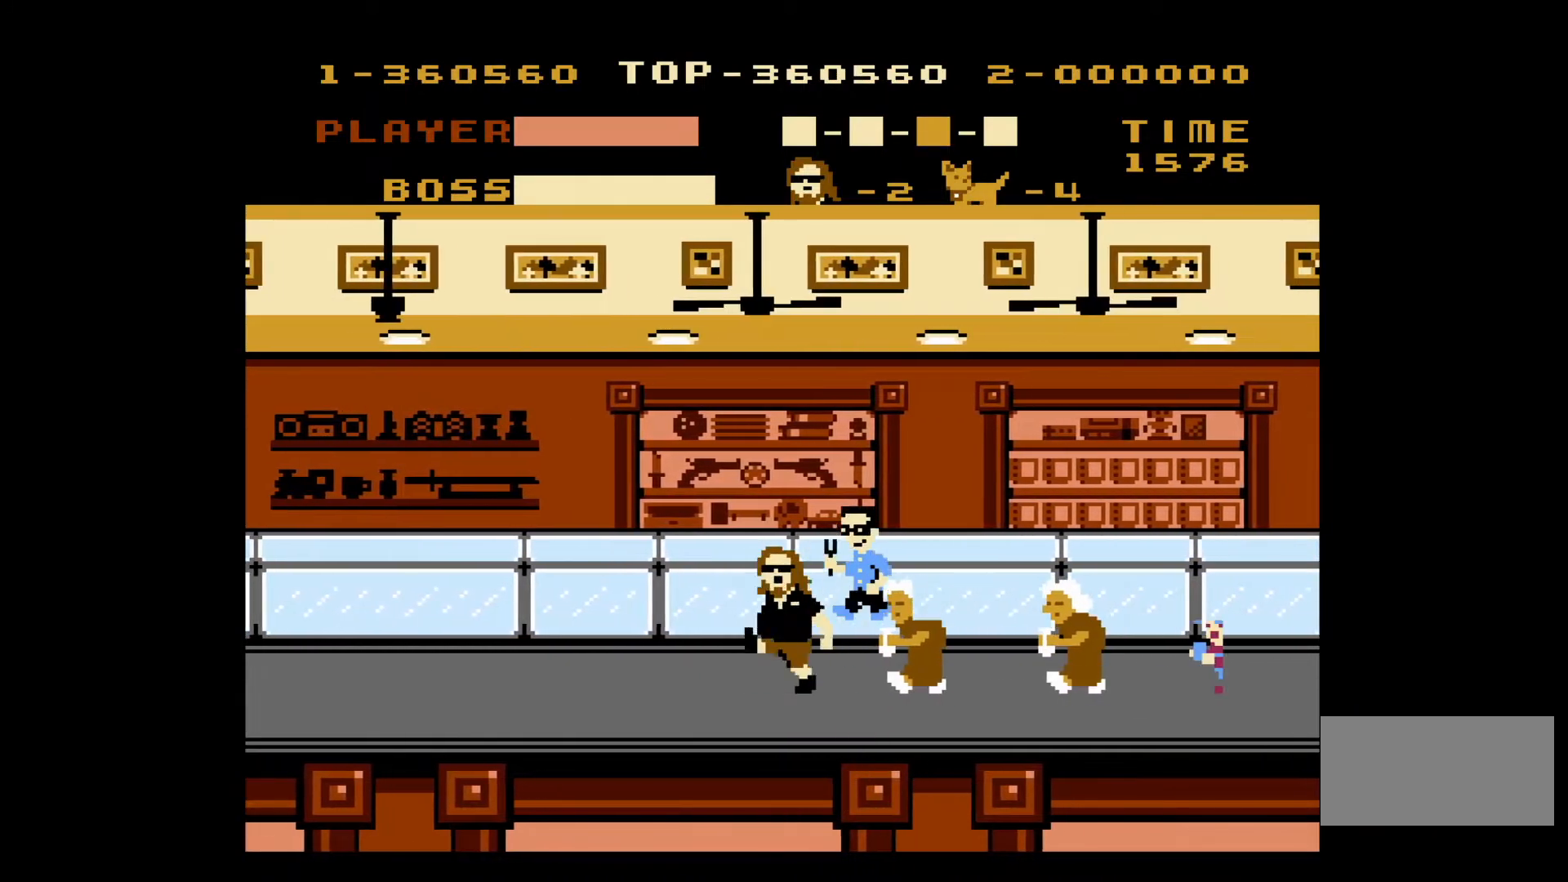
{"buttons": ["DPAD_LEFT"], "events": [[200, "DPAD_LEFT", "up"], [200, "DPAD_UP", "down"], [217, "DPAD_RIGHT", "down"], [267, "B", "down"], [317, "DPAD_LEFT", "down"], [317, "DPAD_RIGHT", "up"], [317, "DPAD_UP", "up"], [367, "B", "up"]]}
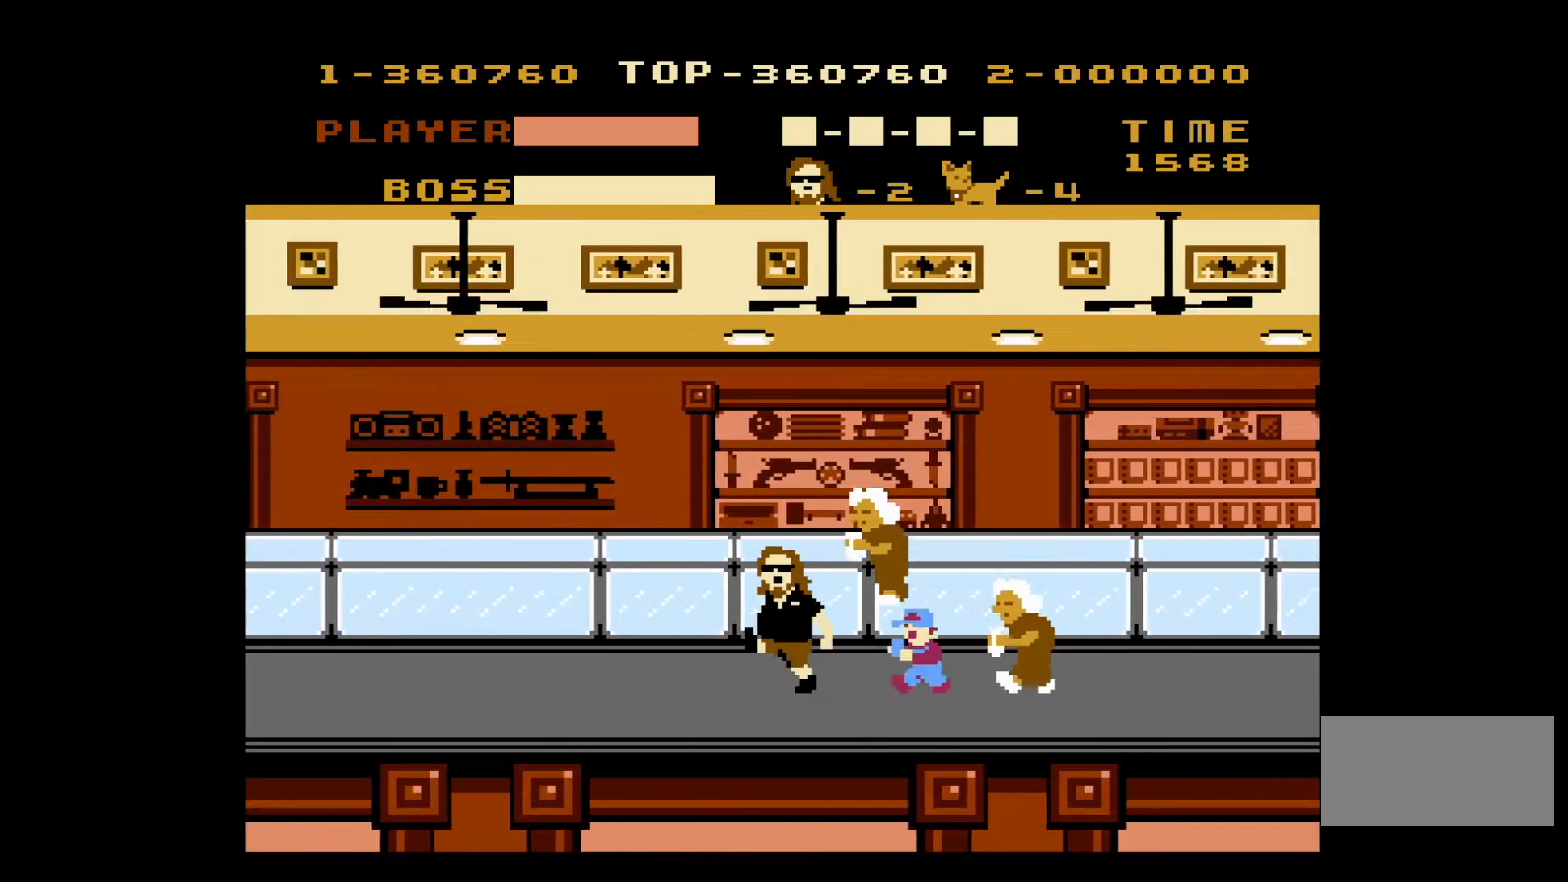
{"buttons": ["DPAD_LEFT"], "events": [[100, "DPAD_LEFT", "up"], [100, "DPAD_RIGHT", "down"], [117, "B", "down"], [200, "B", "up"], [217, "DPAD_DOWN", "down"], [250, "DPAD_DOWN", "up"], [250, "DPAD_LEFT", "down"], [250, "DPAD_RIGHT", "up"]]}
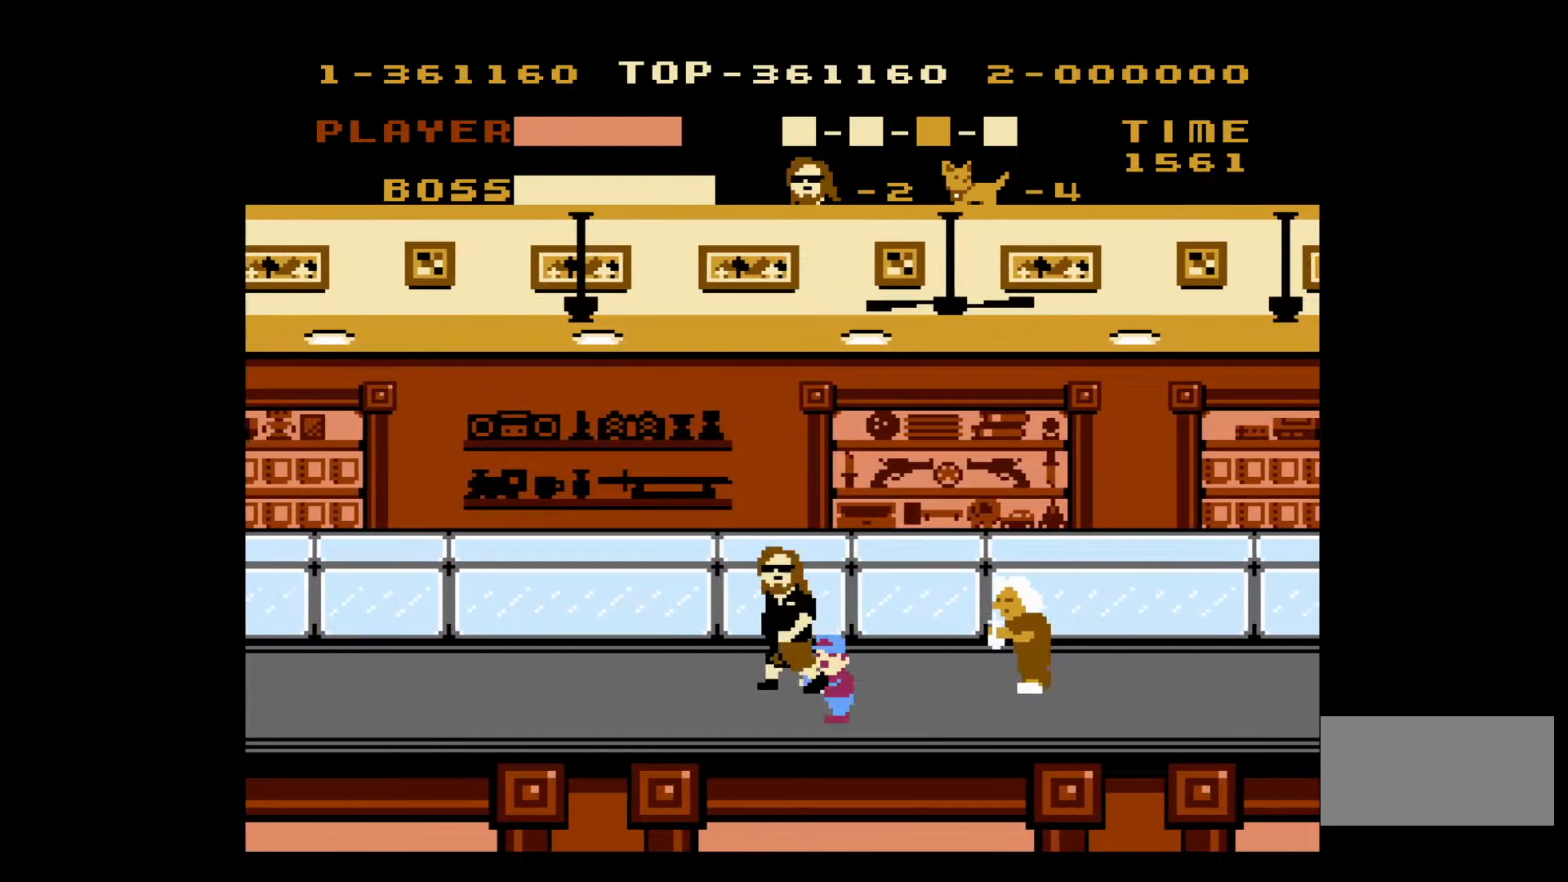
{"buttons": ["DPAD_LEFT"], "events": []}